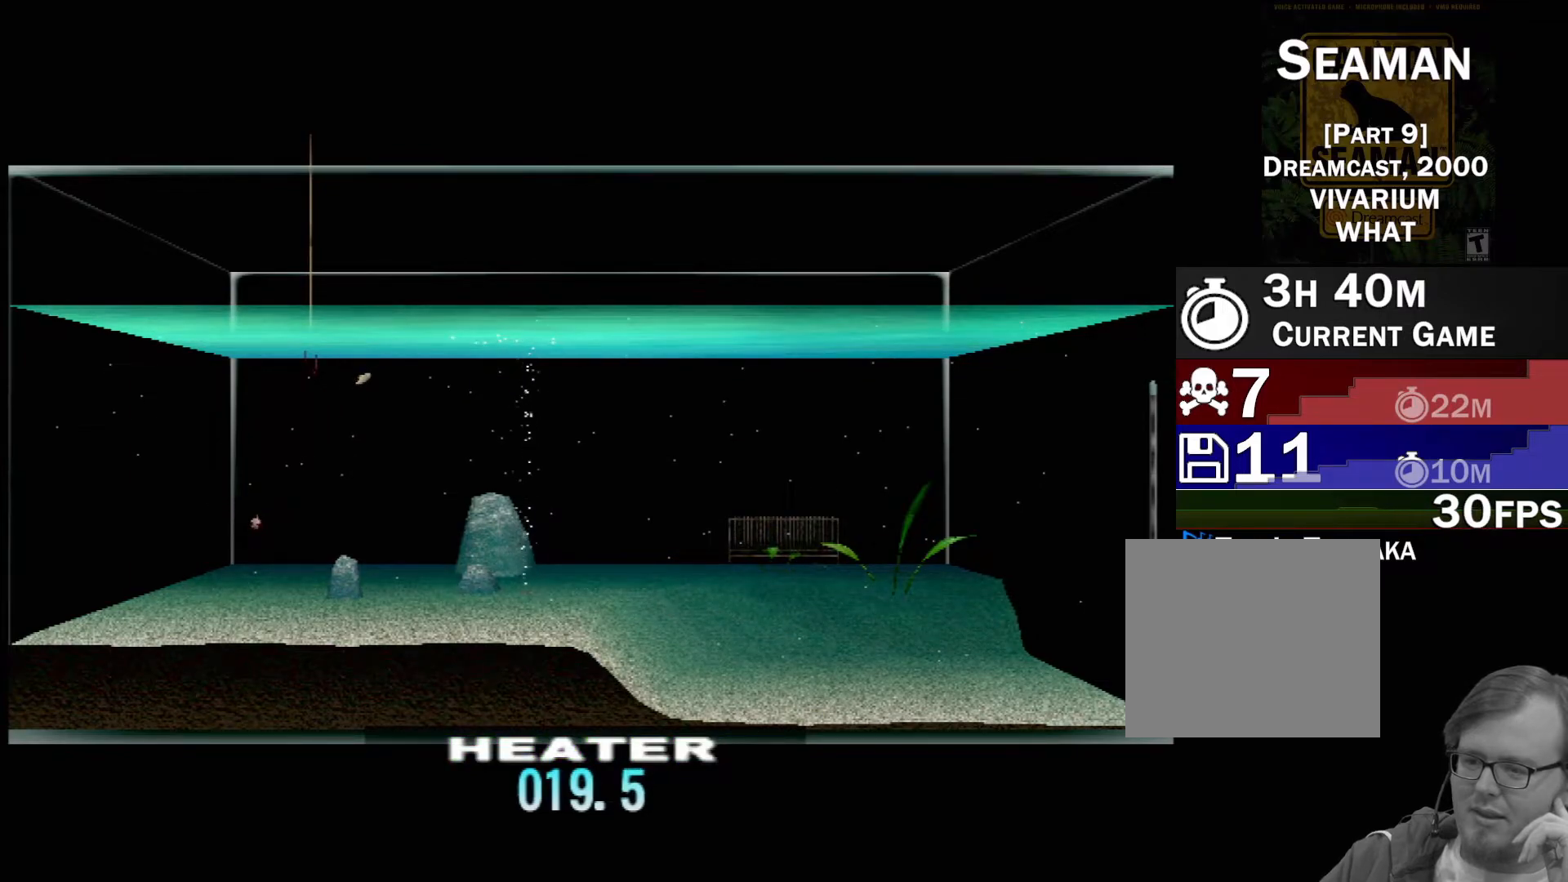
Gameplay with a controller (Xbox layout); each line is a JSON object with the inputs held at the frame after it. "events" lists button and stick changes between this image and that frame as [ms after this image, input, new state], when the widget could be followed in between. Not read: L2 L3 R2 R3 SELECT Z right_stick.
{"buttons": [], "left_stick": "center", "events": []}
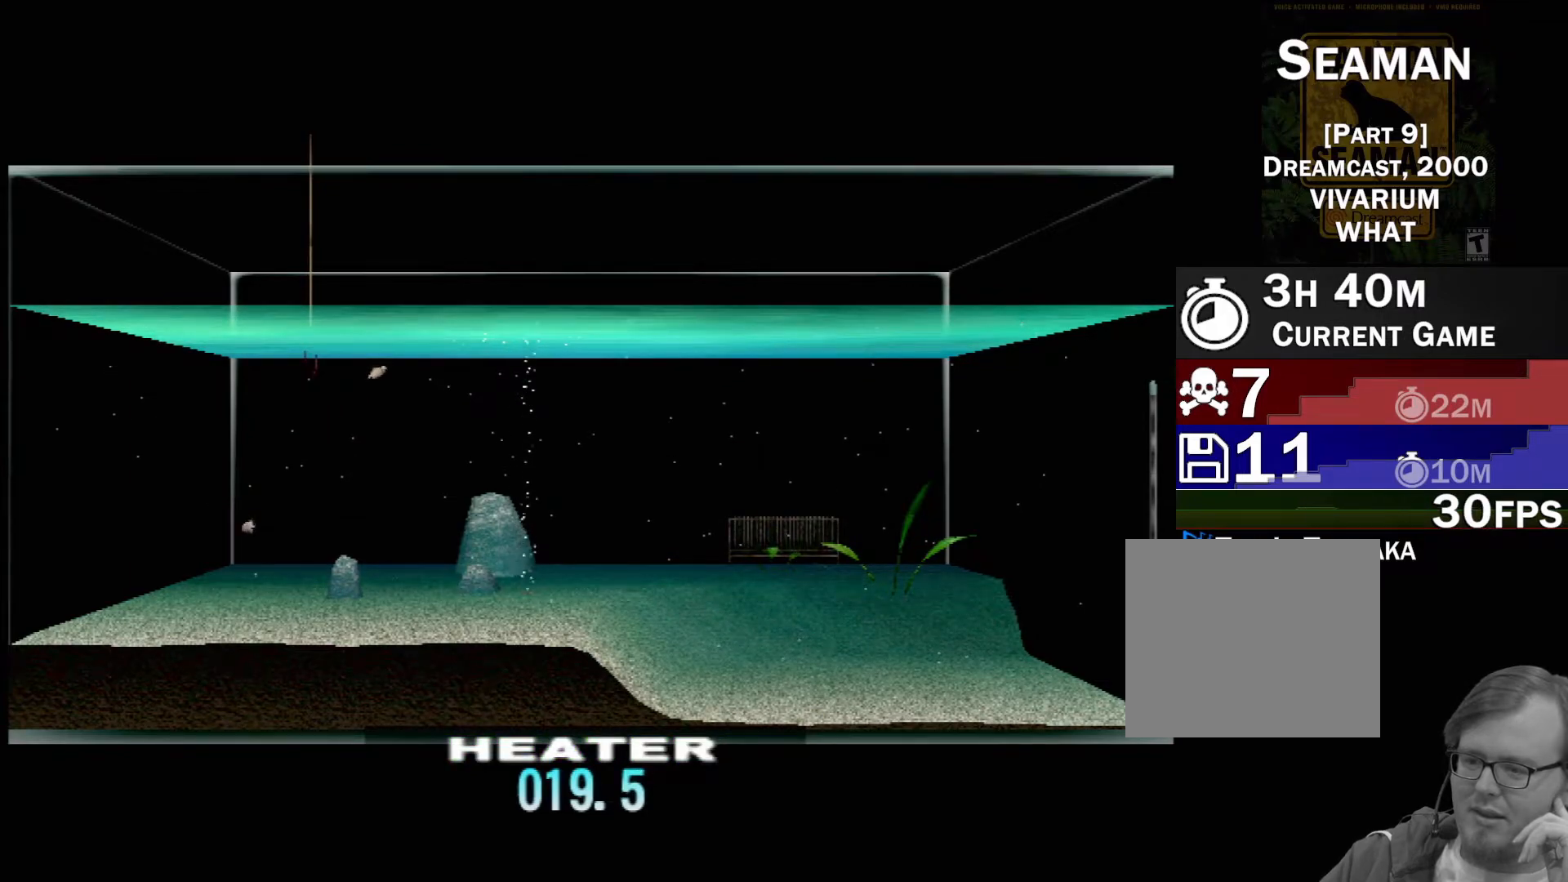
{"buttons": ["DPAD_UP"], "left_stick": "center", "events": [[100, "DPAD_UP", "down"]]}
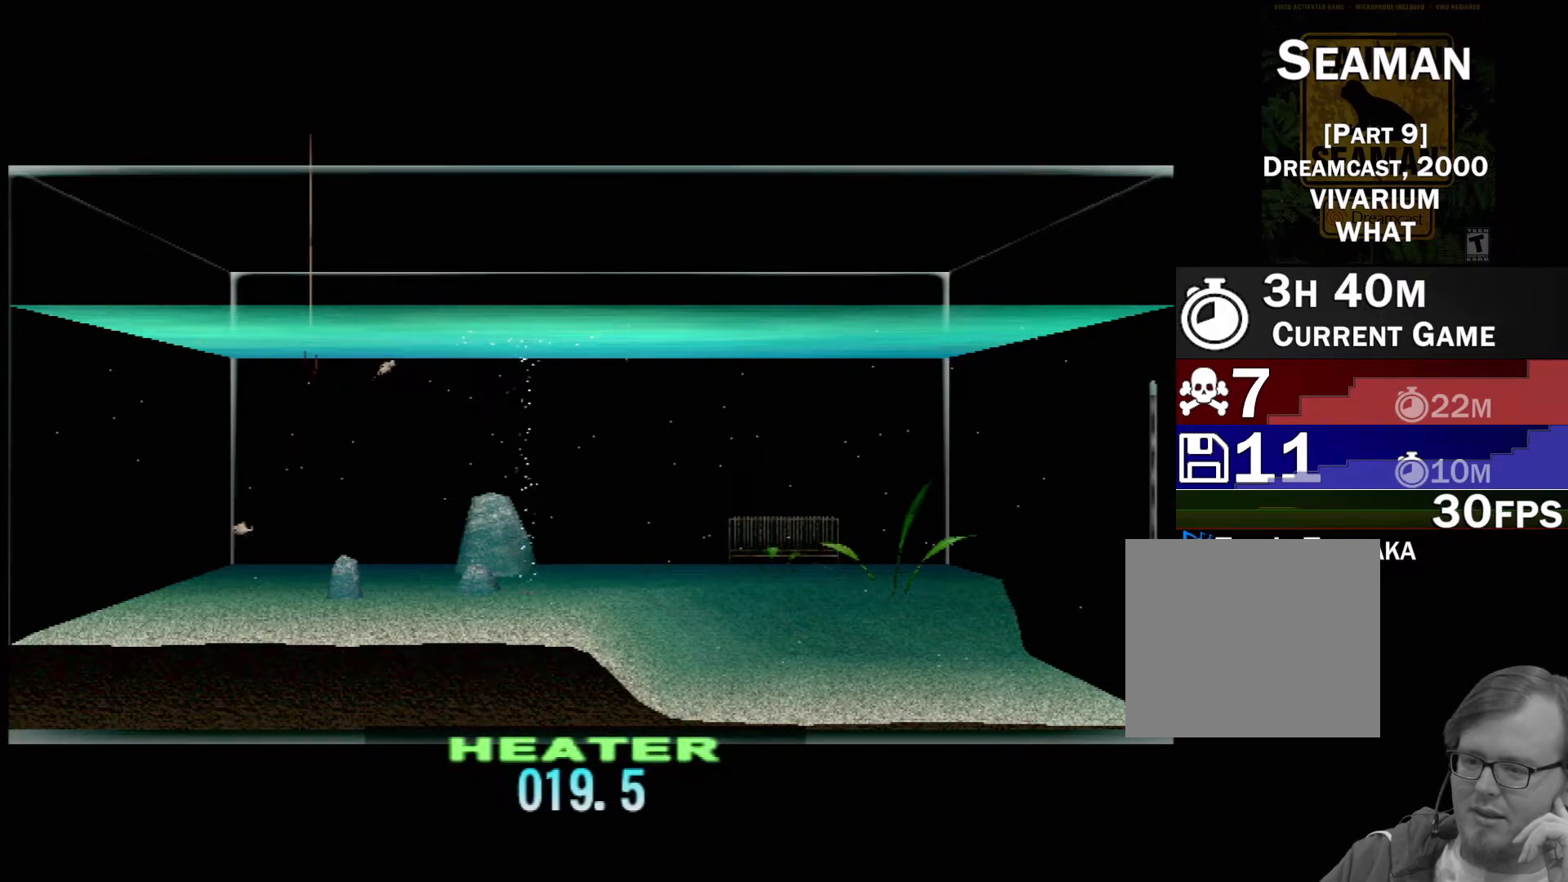
{"buttons": ["DPAD_UP"], "left_stick": "center", "events": []}
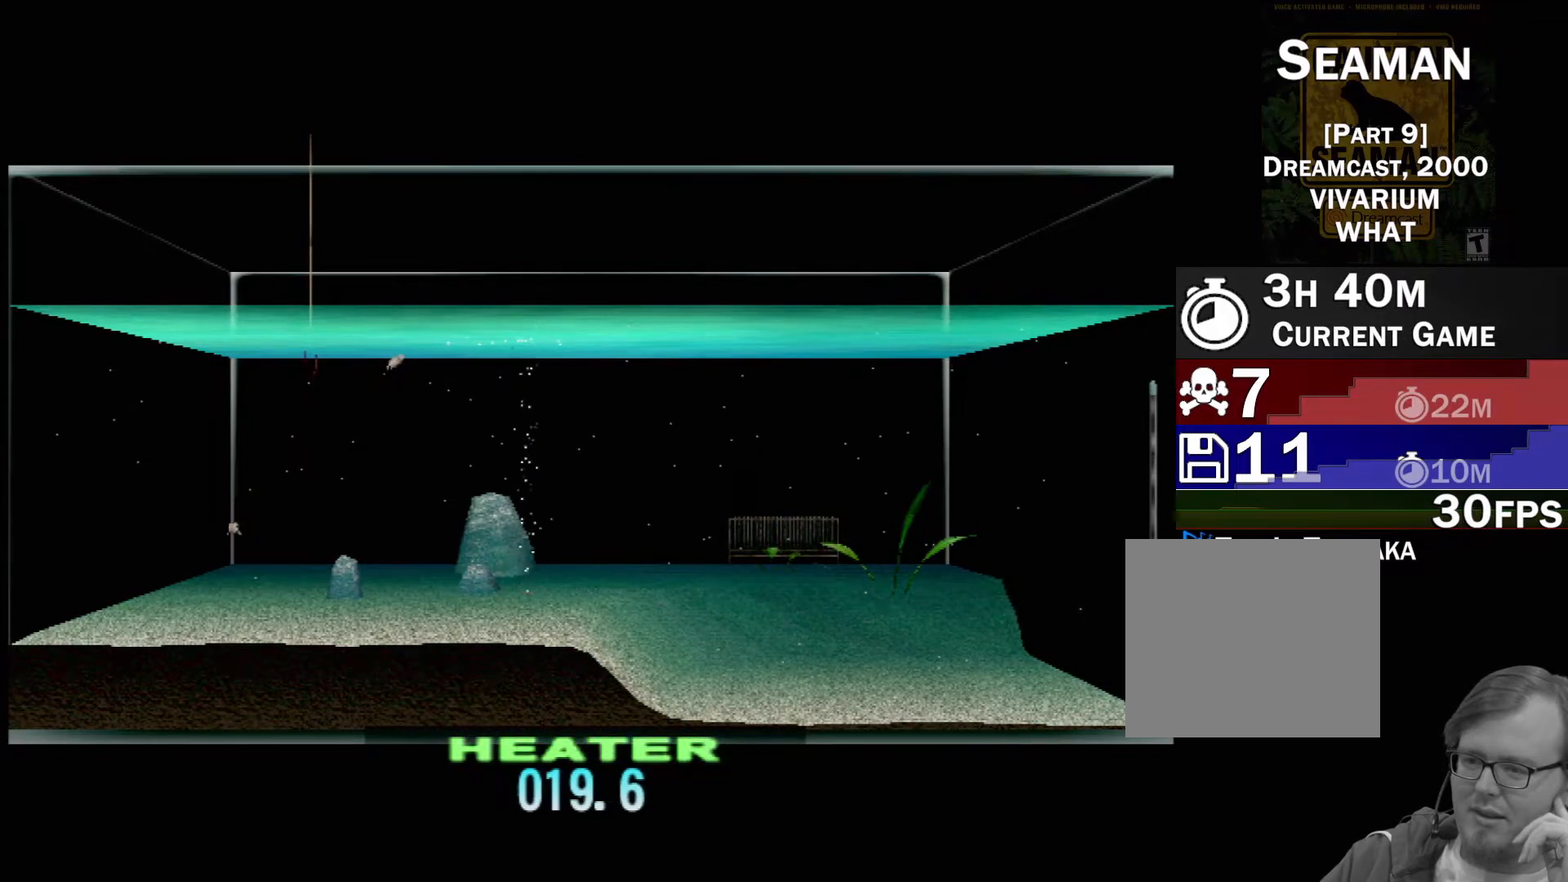
{"buttons": ["DPAD_UP"], "left_stick": "center", "events": []}
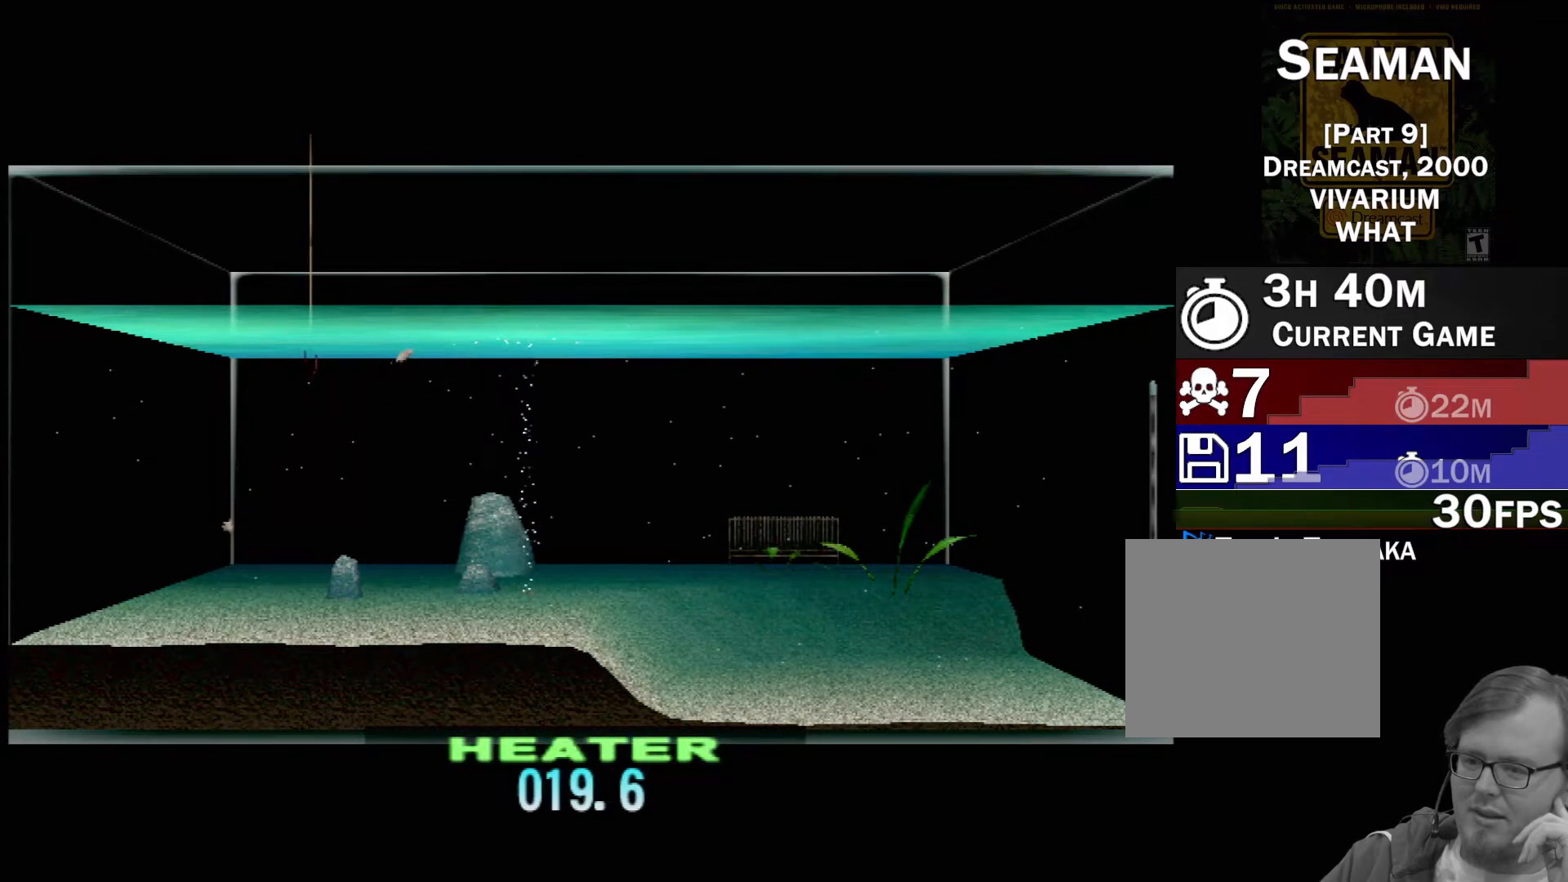
{"buttons": ["DPAD_UP"], "left_stick": "center", "events": []}
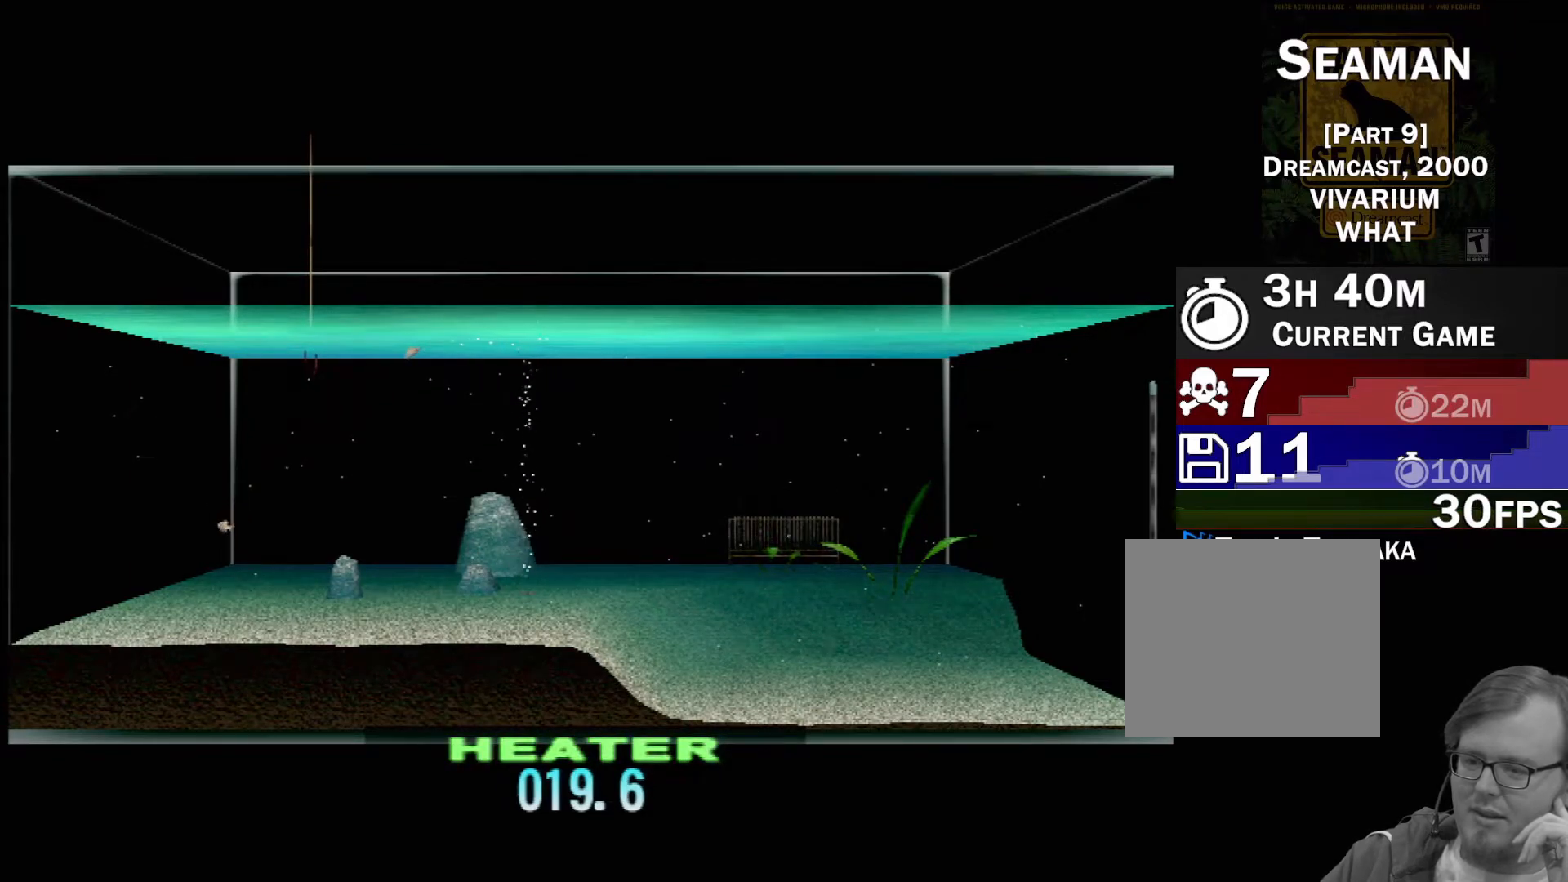
{"buttons": [], "left_stick": "center", "events": [[267, "DPAD_UP", "up"]]}
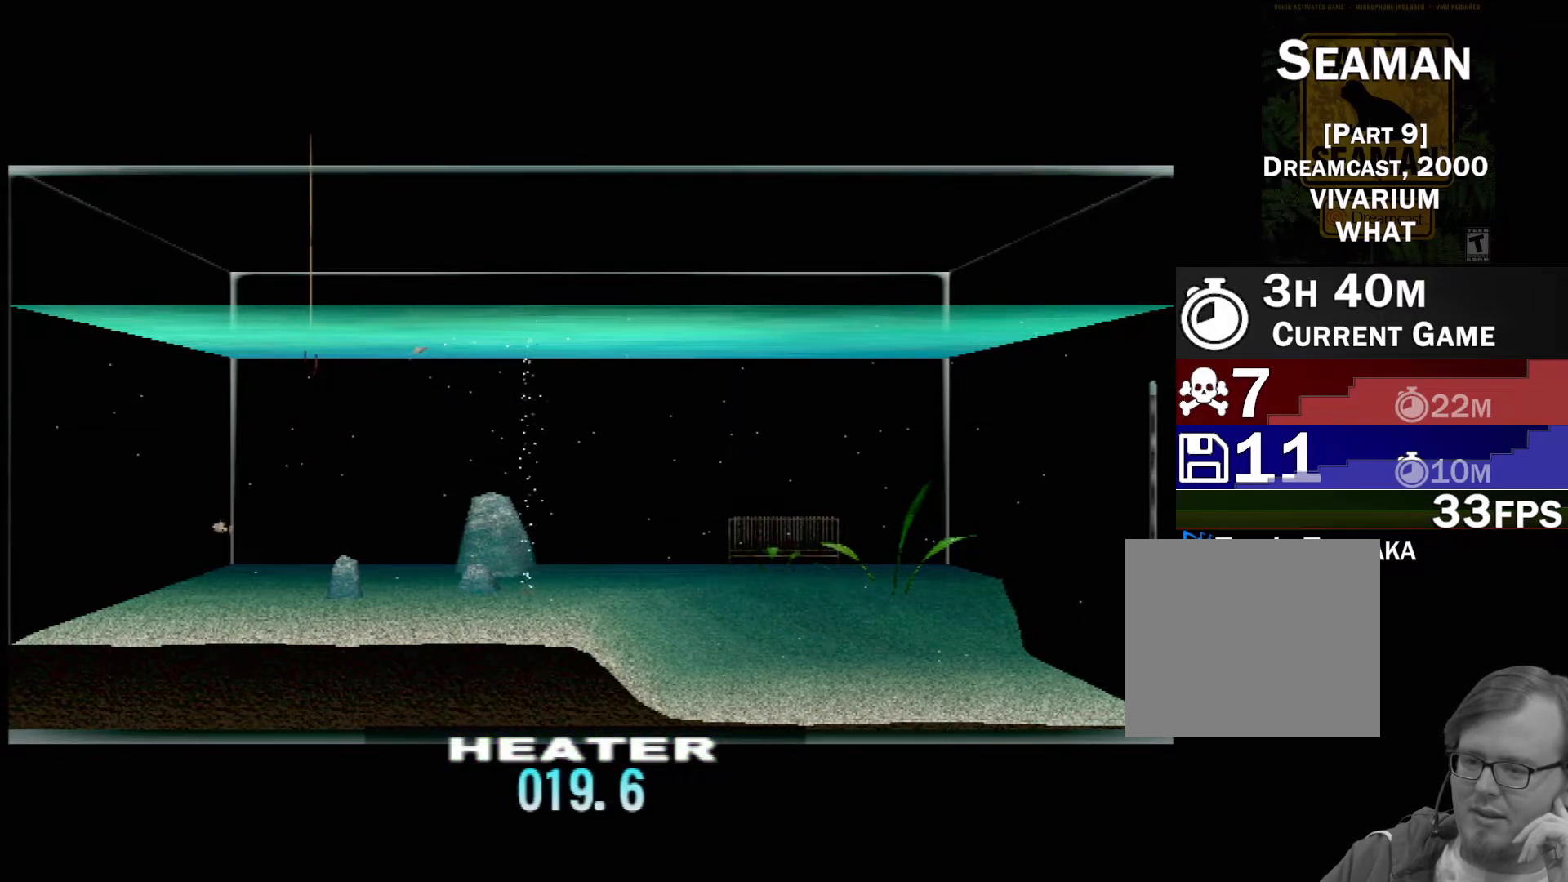
{"buttons": [], "left_stick": "center", "events": []}
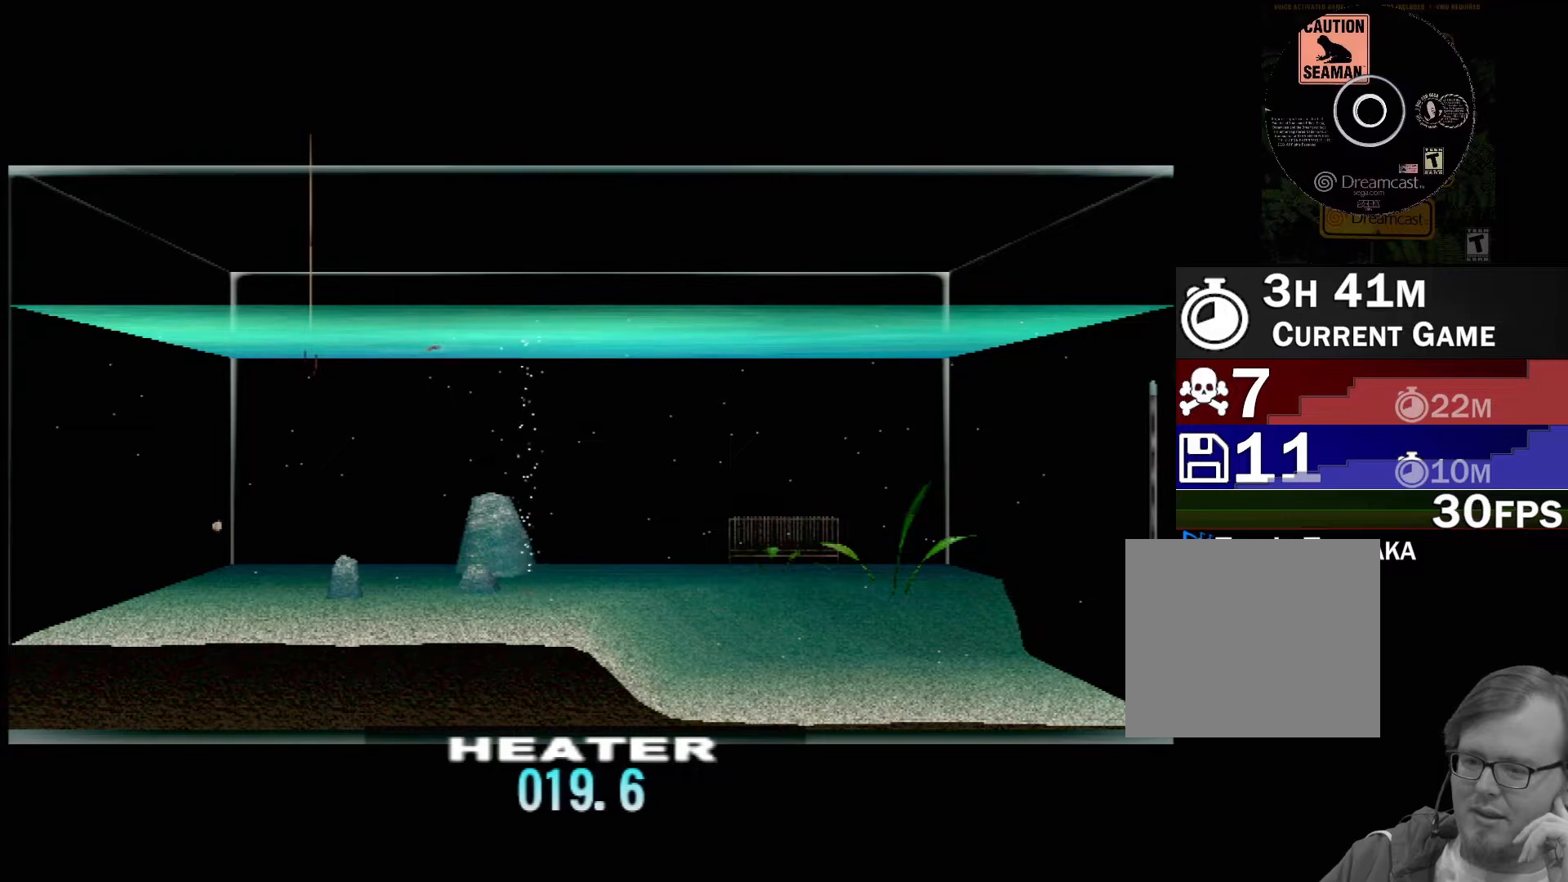
{"buttons": [], "left_stick": "center", "events": []}
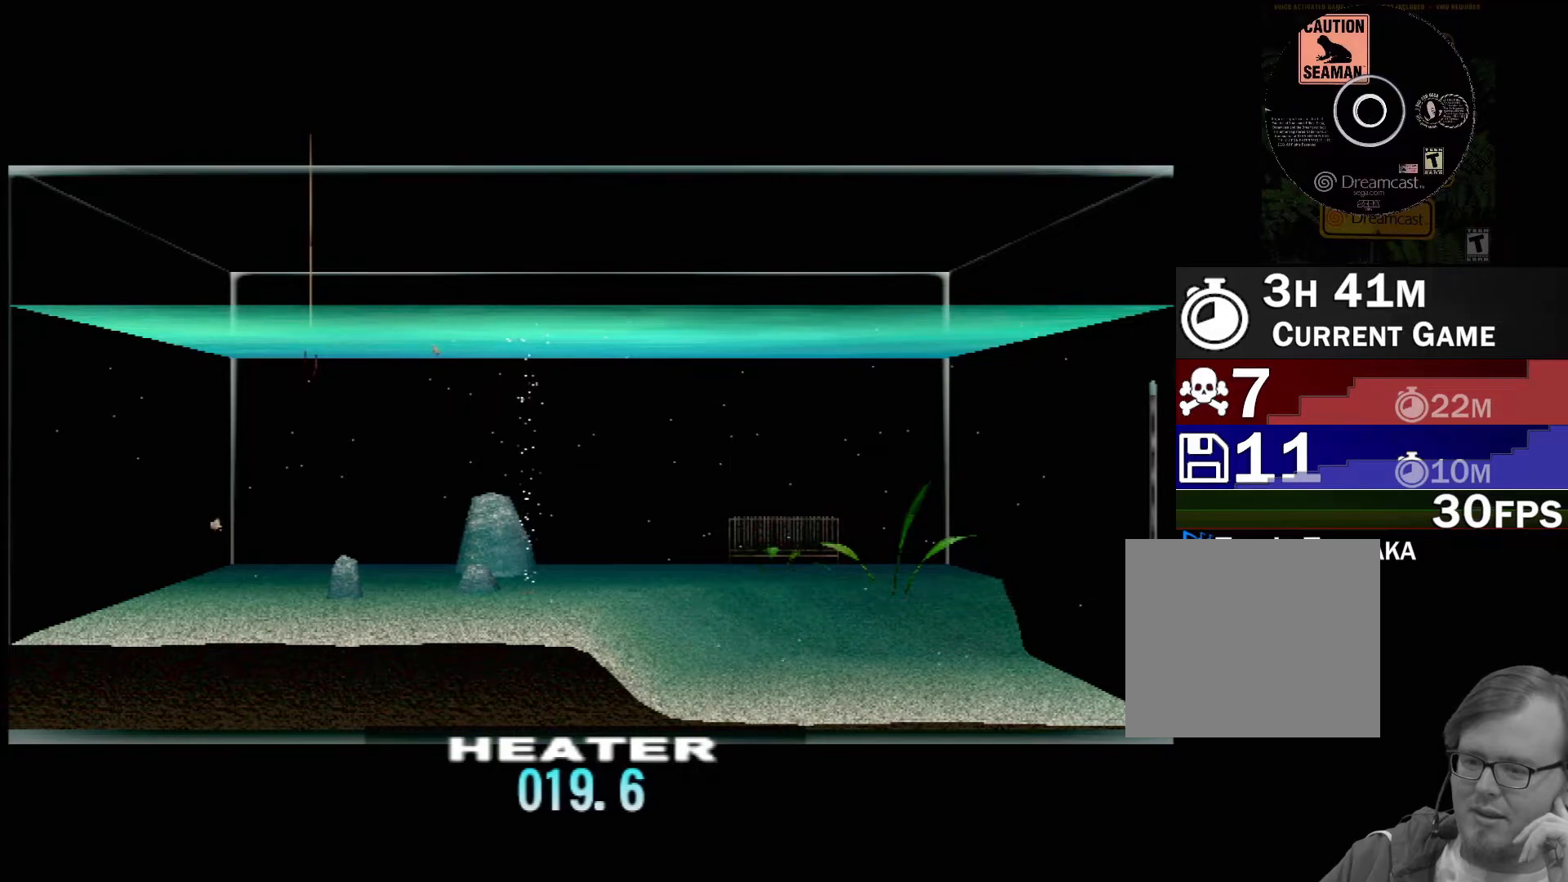
{"buttons": ["DPAD_UP"], "left_stick": "center", "events": [[183, "DPAD_UP", "down"]]}
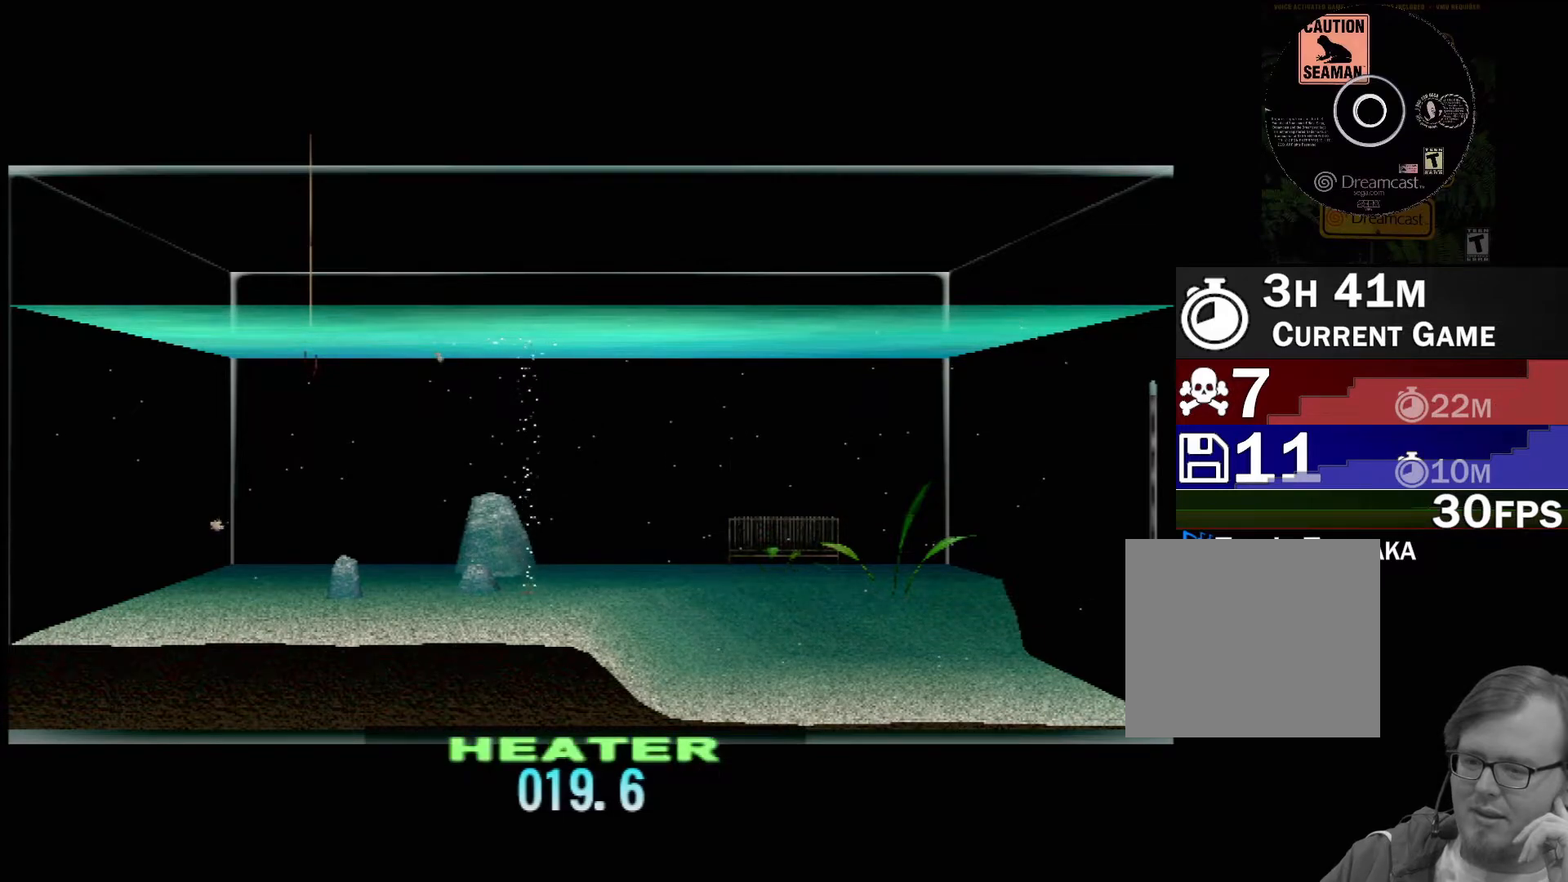
{"buttons": ["DPAD_UP"], "left_stick": "center", "events": []}
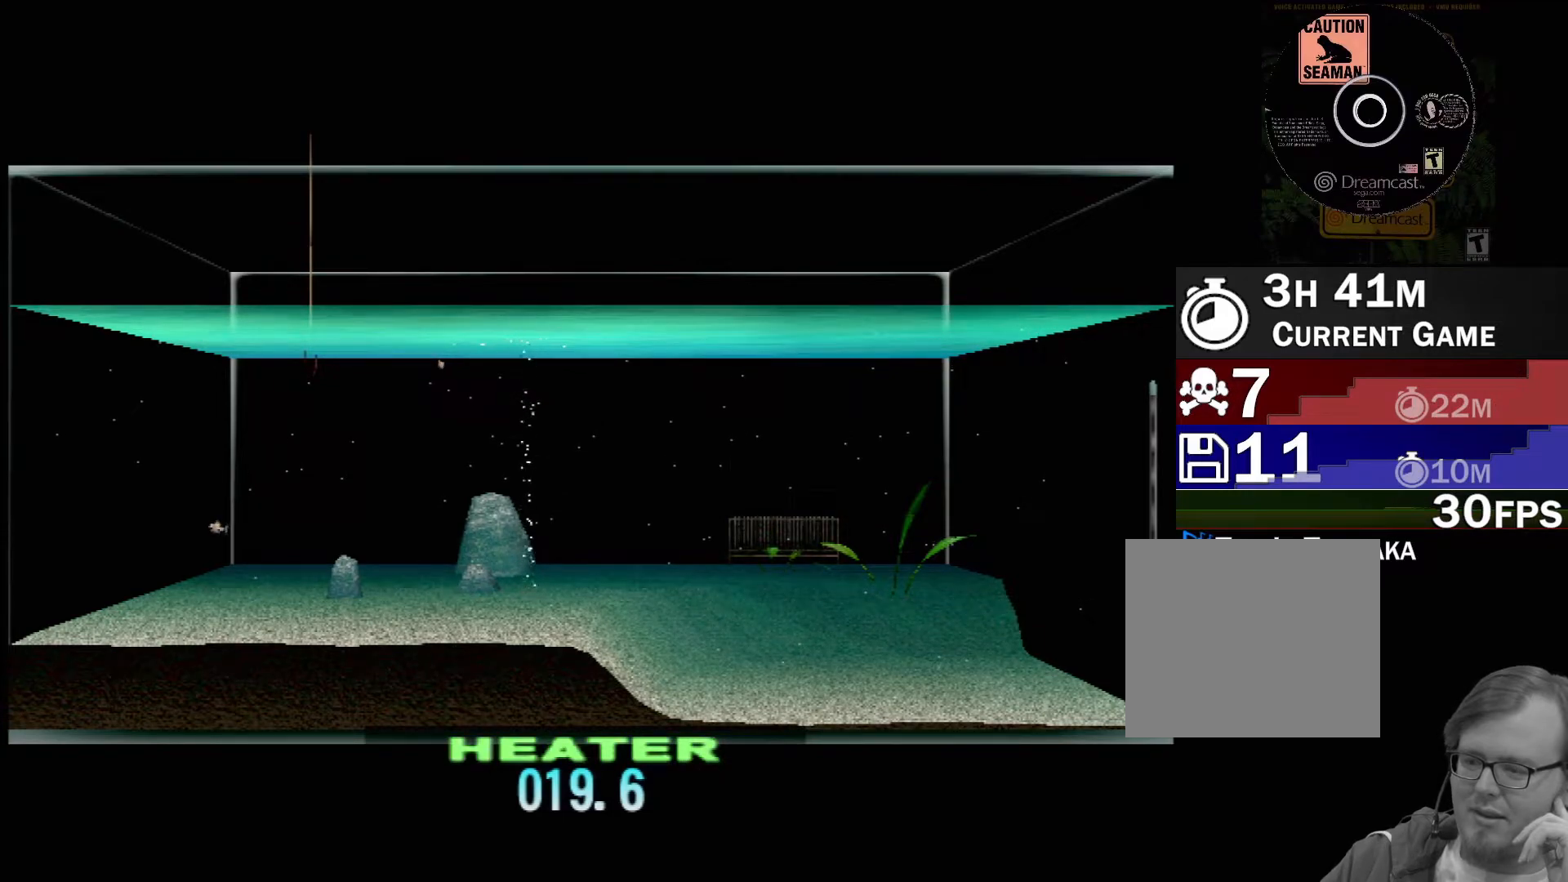
{"buttons": ["DPAD_UP"], "left_stick": "center", "events": []}
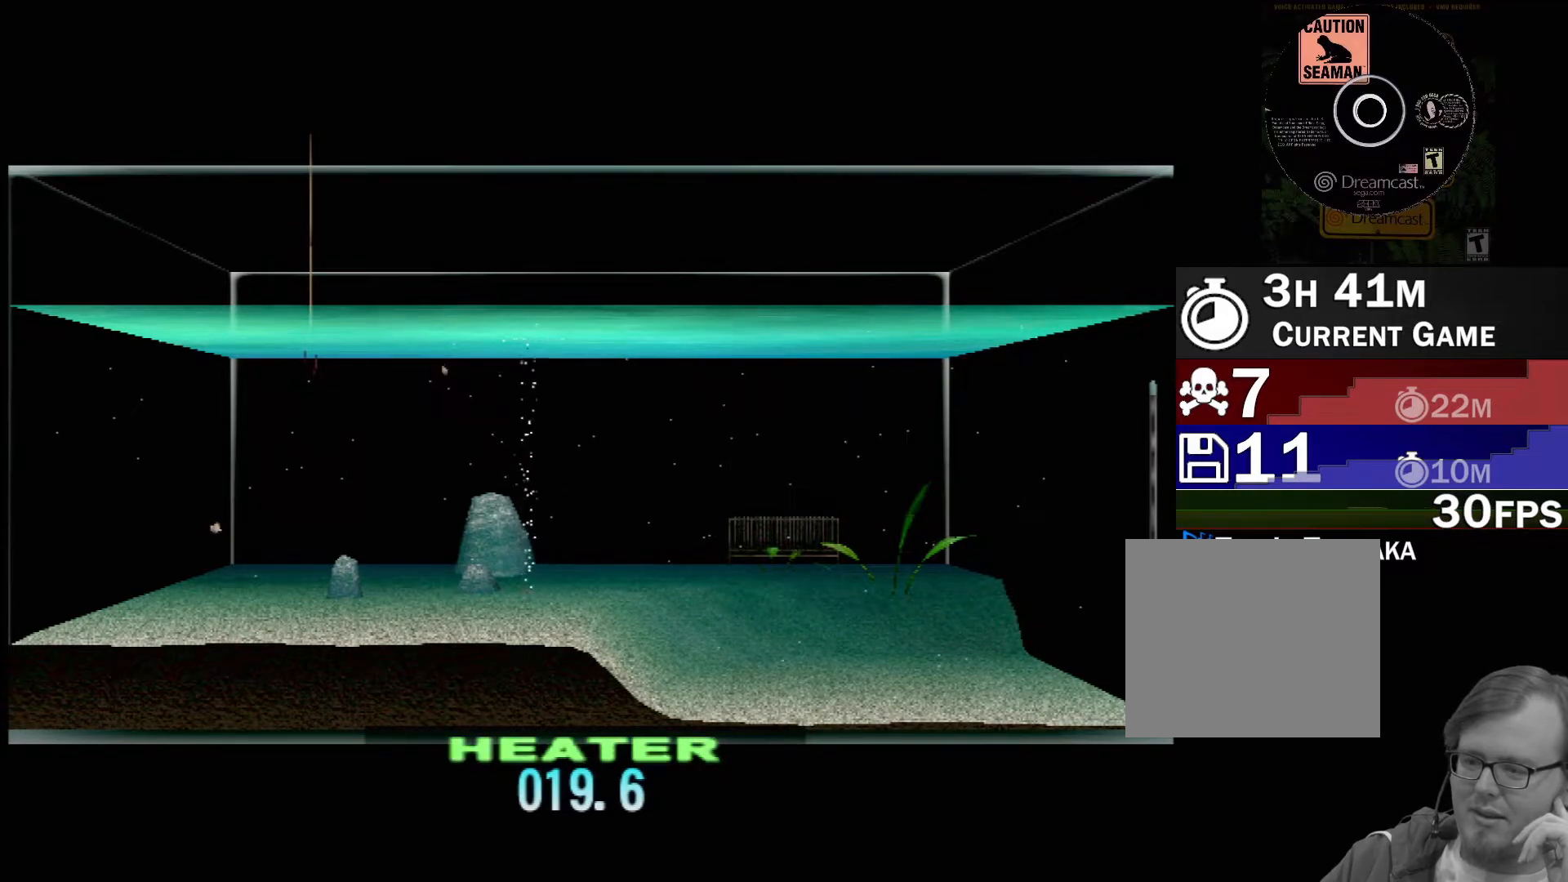
{"buttons": ["DPAD_UP"], "left_stick": "center", "events": []}
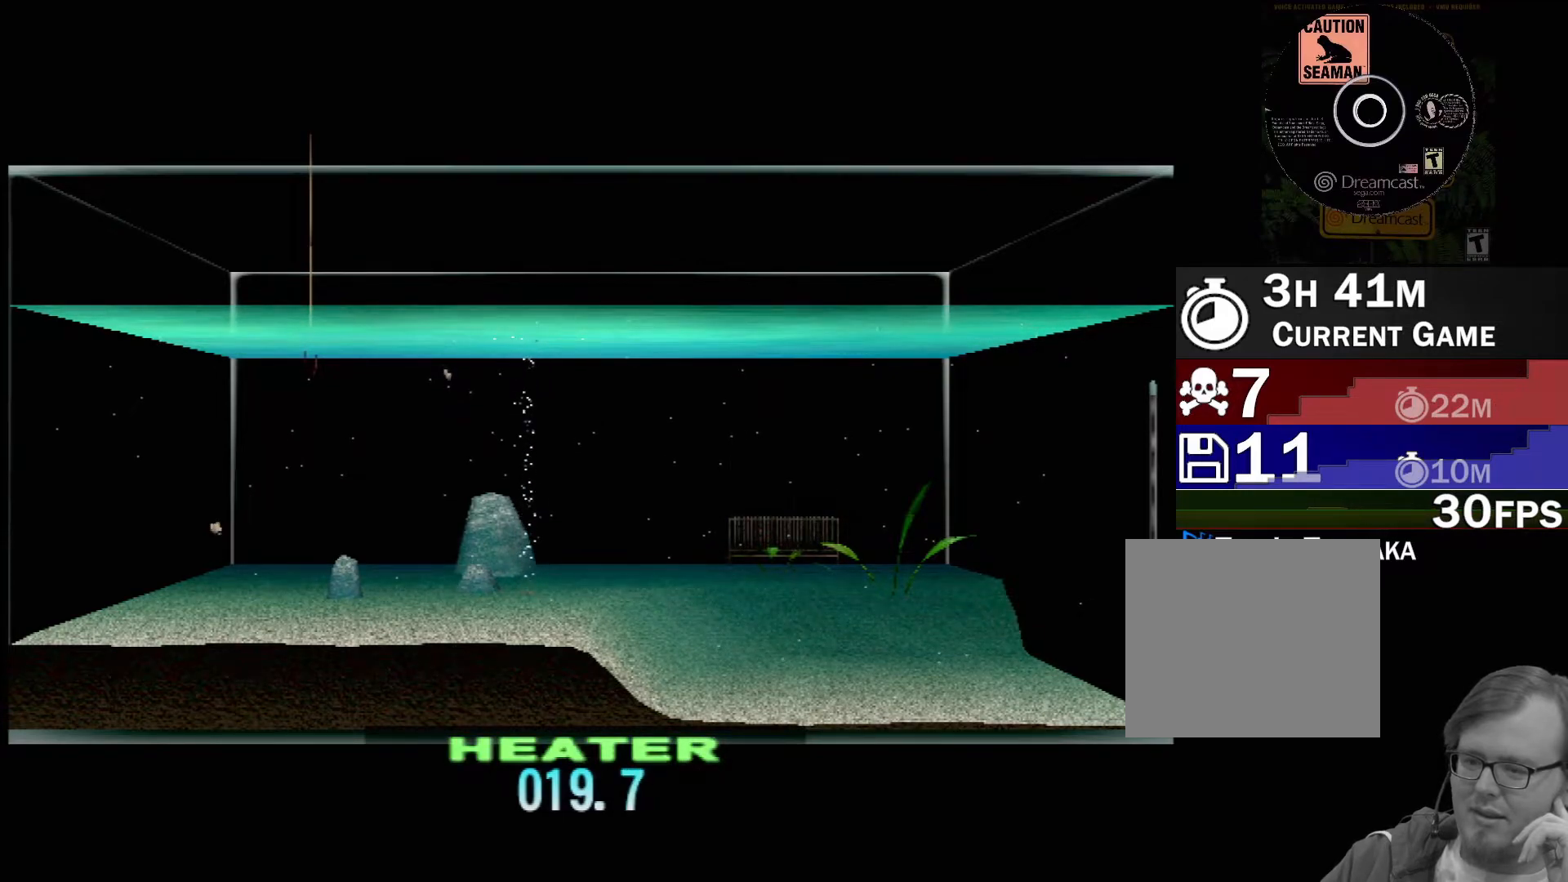
{"buttons": [], "left_stick": "center", "events": [[233, "DPAD_UP", "up"]]}
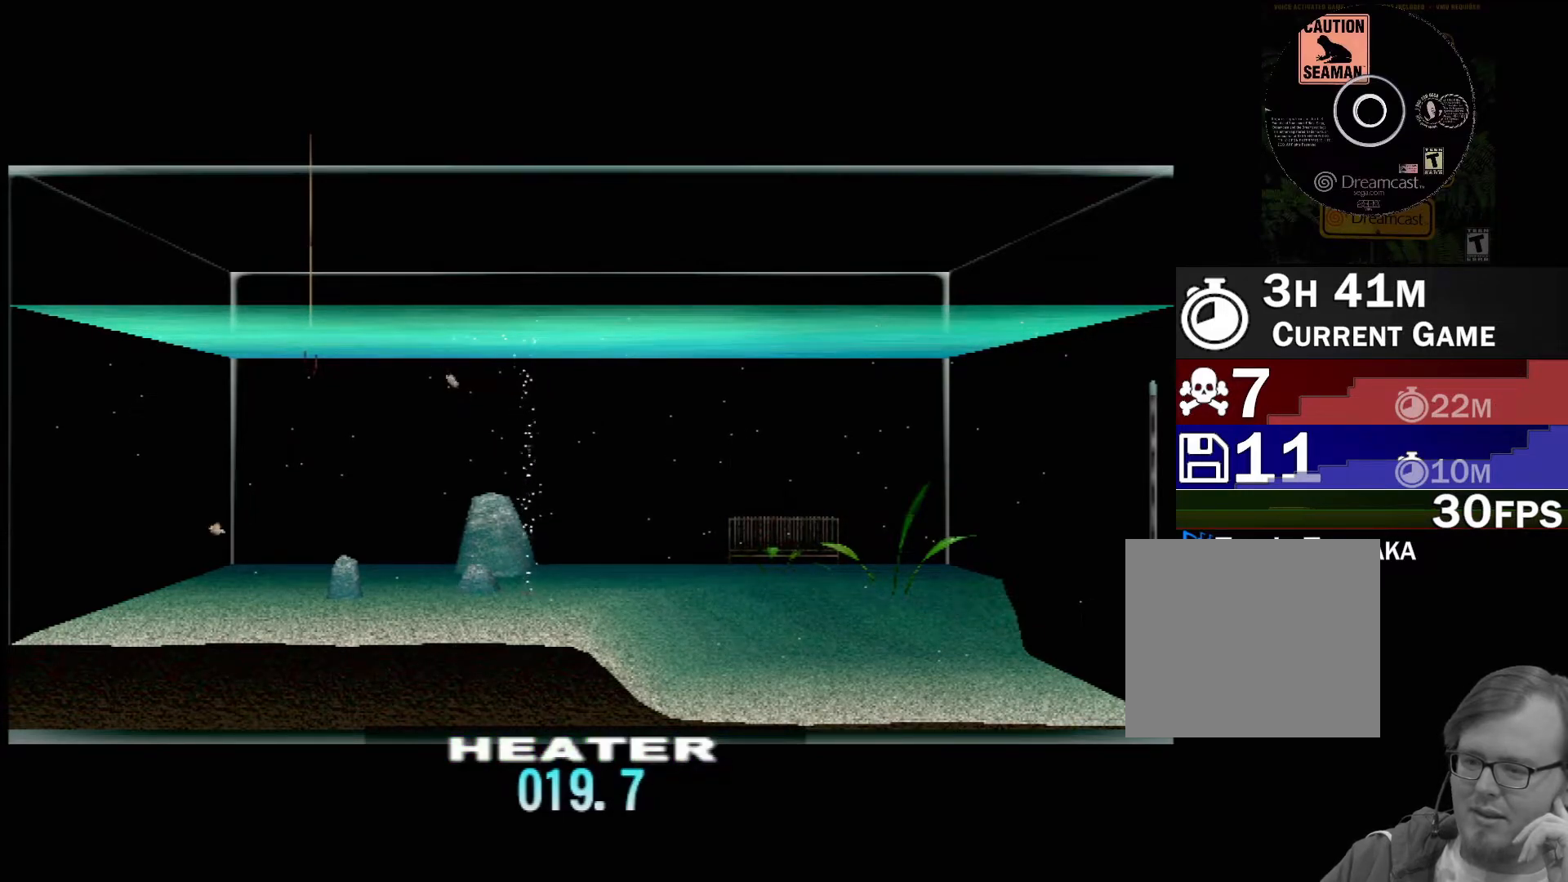
{"buttons": [], "left_stick": "center", "events": []}
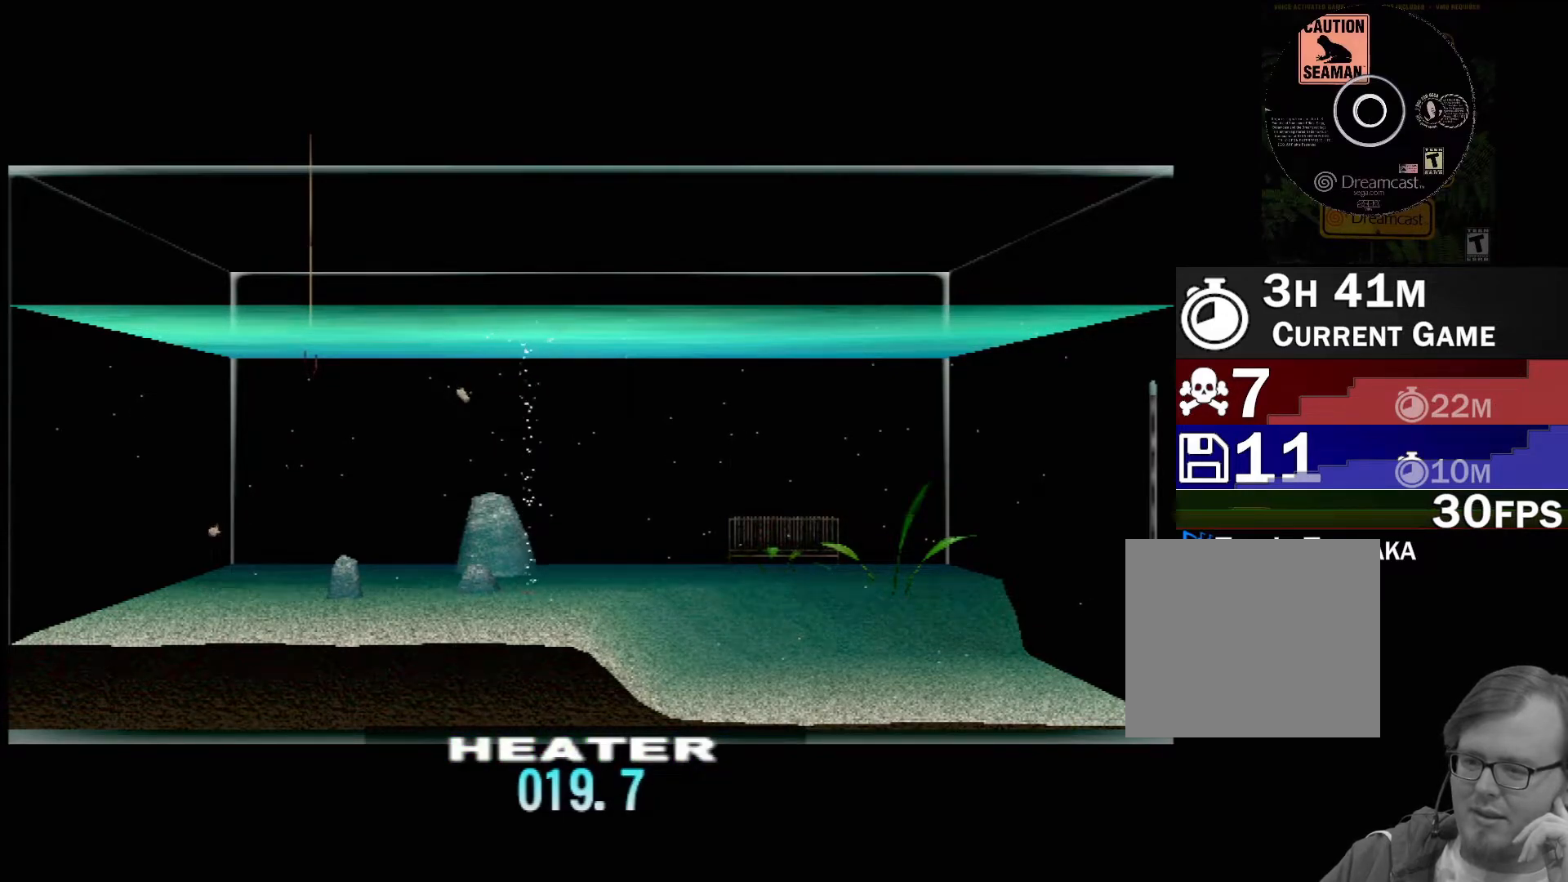
{"buttons": ["DPAD_UP"], "left_stick": "center", "events": [[33, "DPAD_UP", "down"]]}
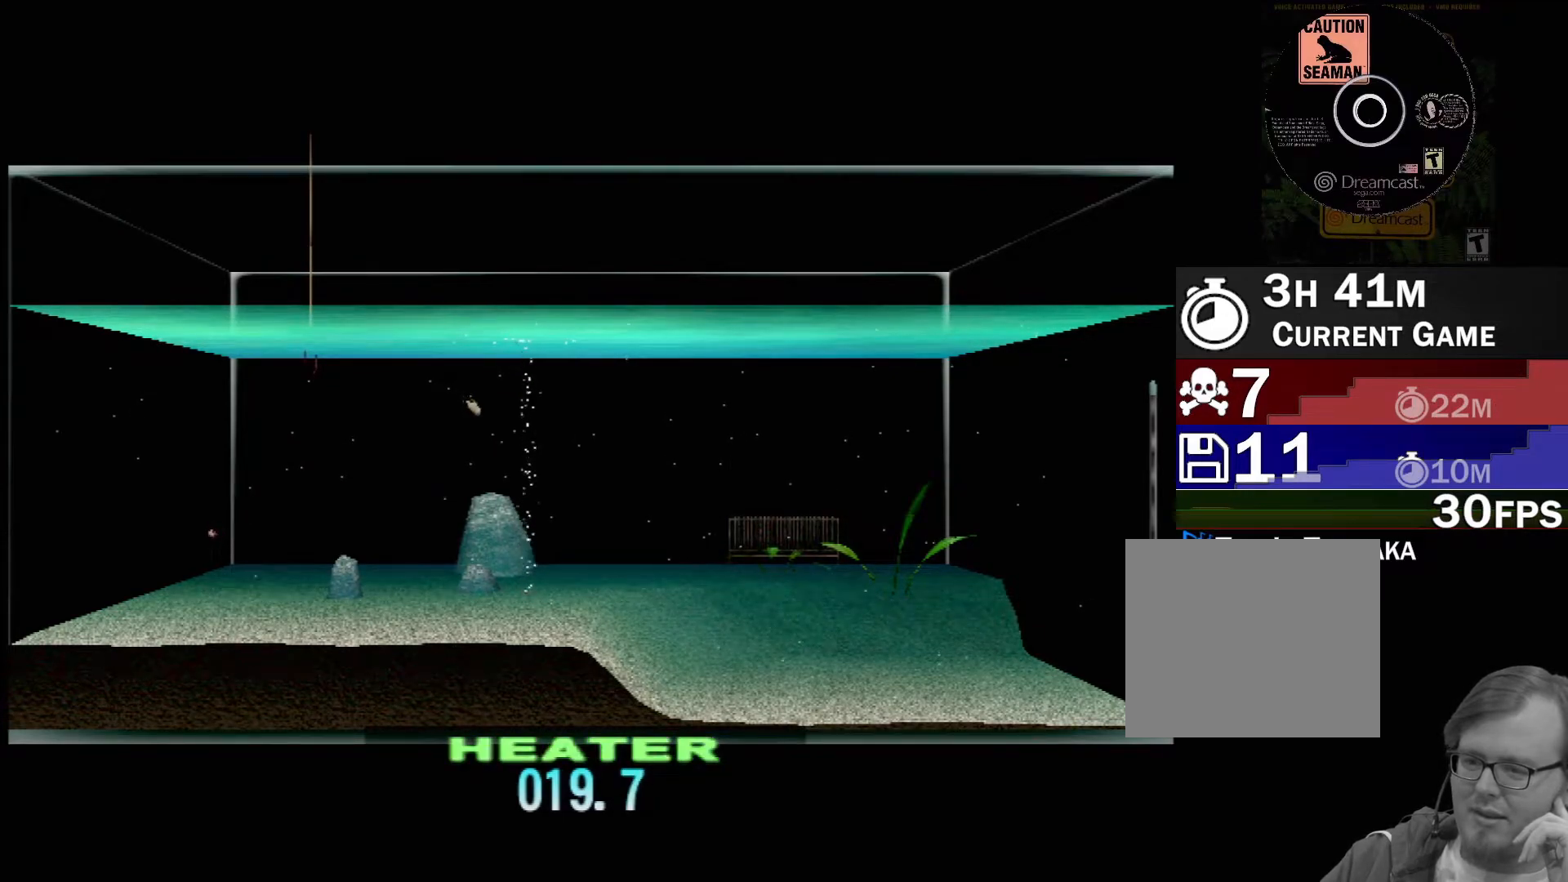
{"buttons": ["DPAD_UP"], "left_stick": "center", "events": []}
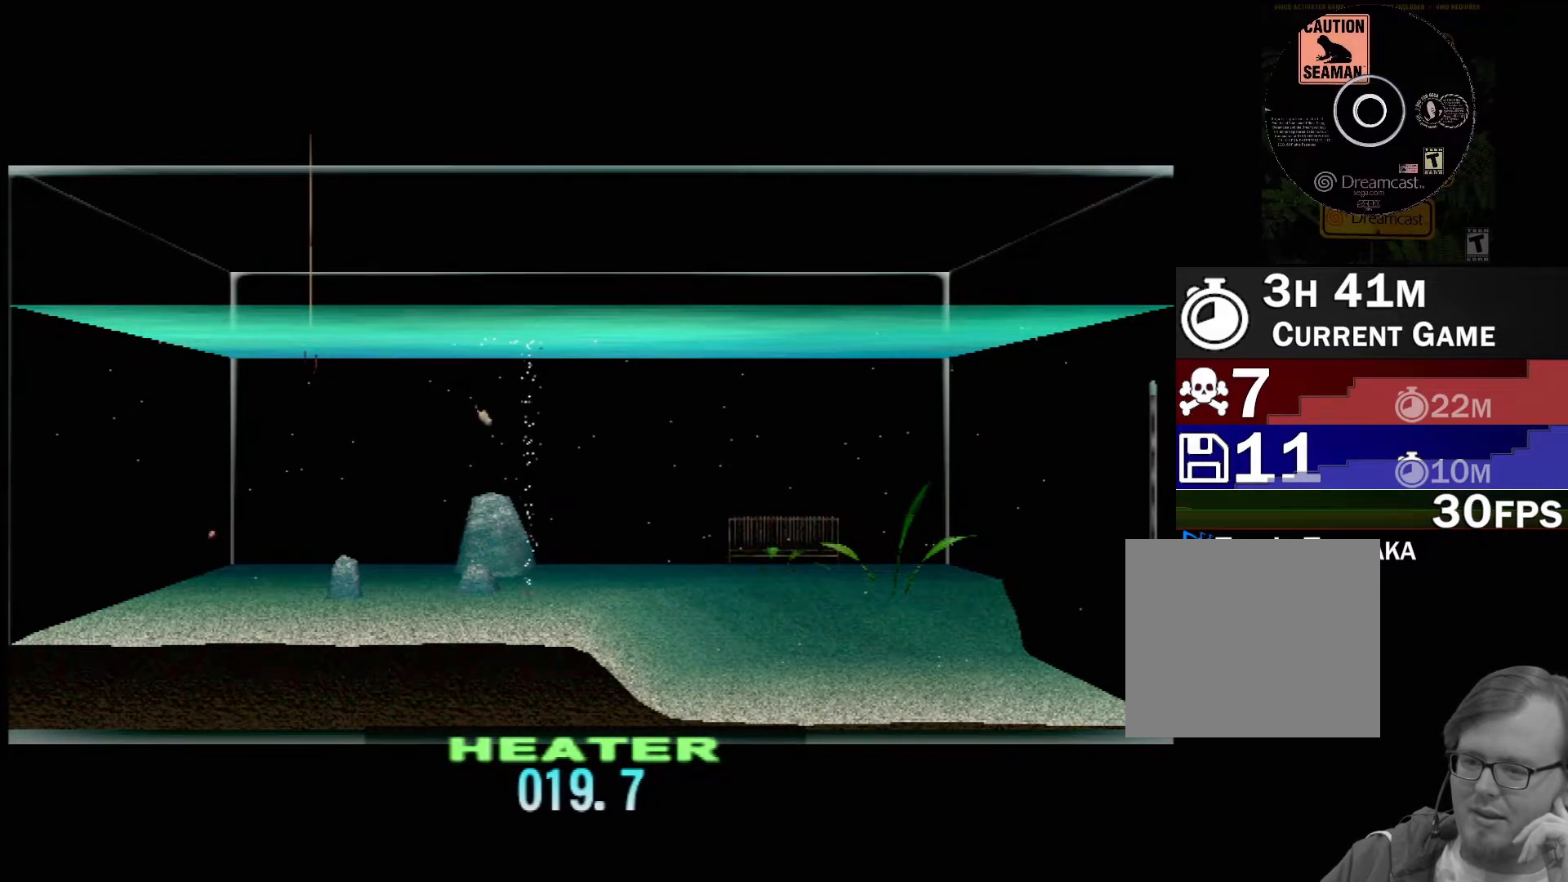
{"buttons": ["DPAD_UP"], "left_stick": "center", "events": []}
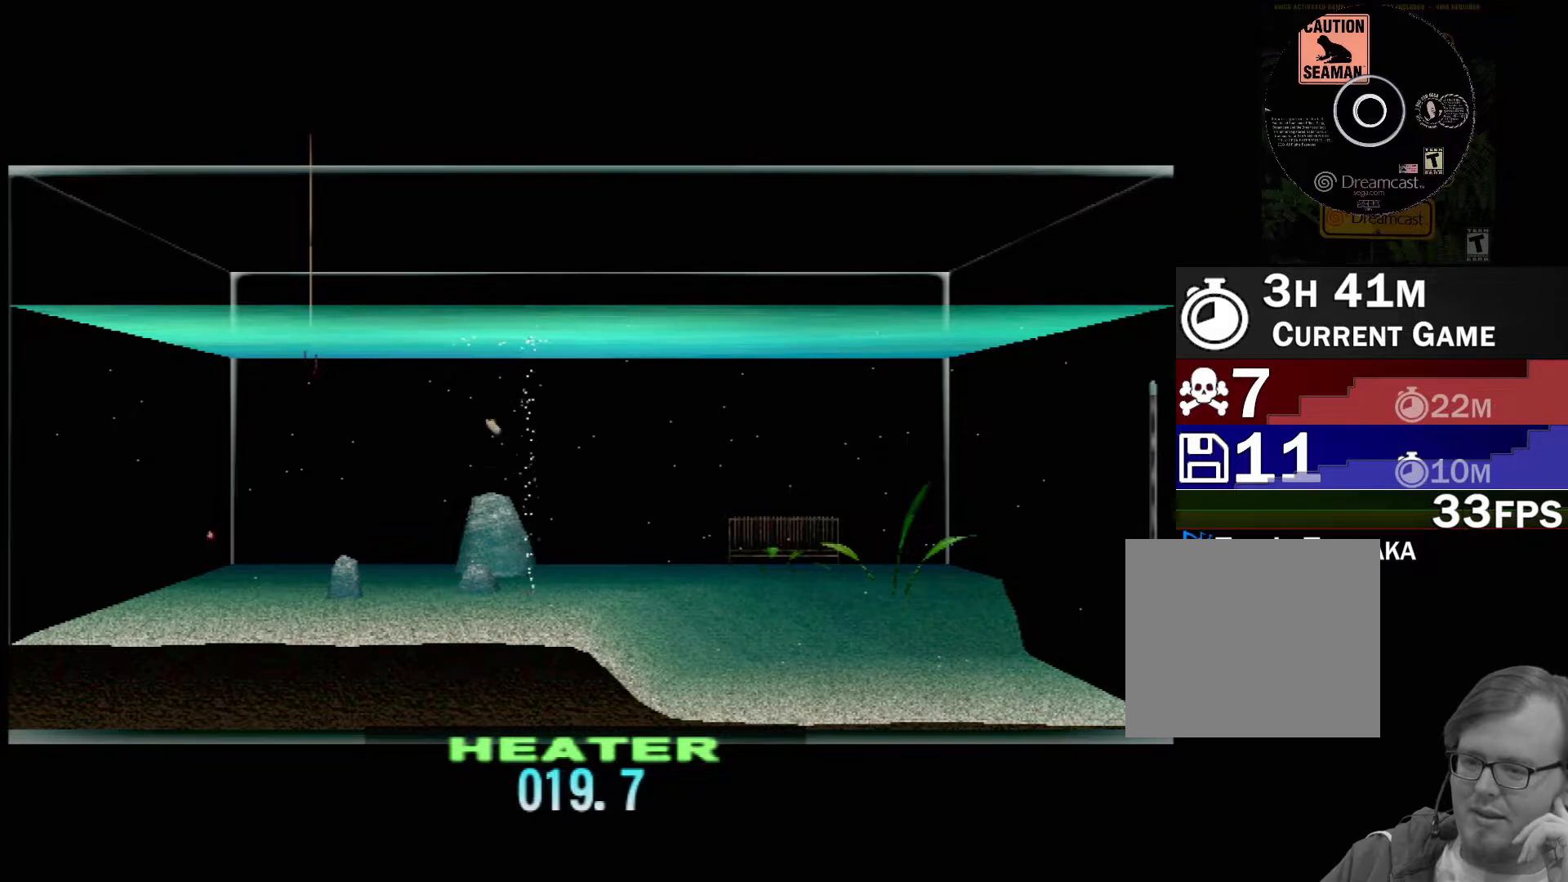
{"buttons": ["DPAD_UP"], "left_stick": "center", "events": []}
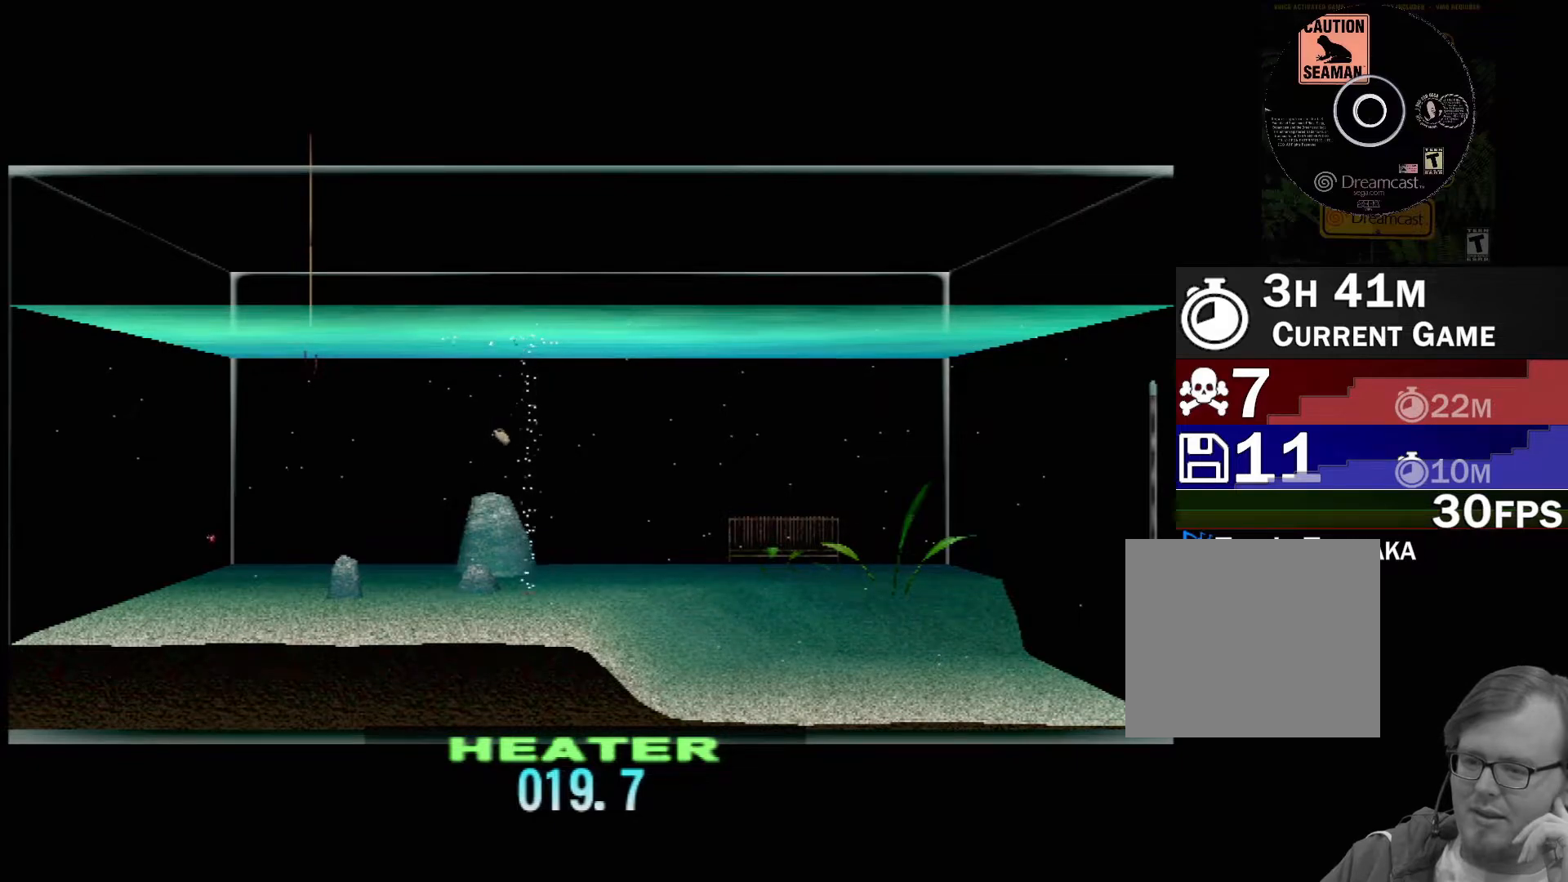
{"buttons": ["DPAD_UP"], "left_stick": "center", "events": []}
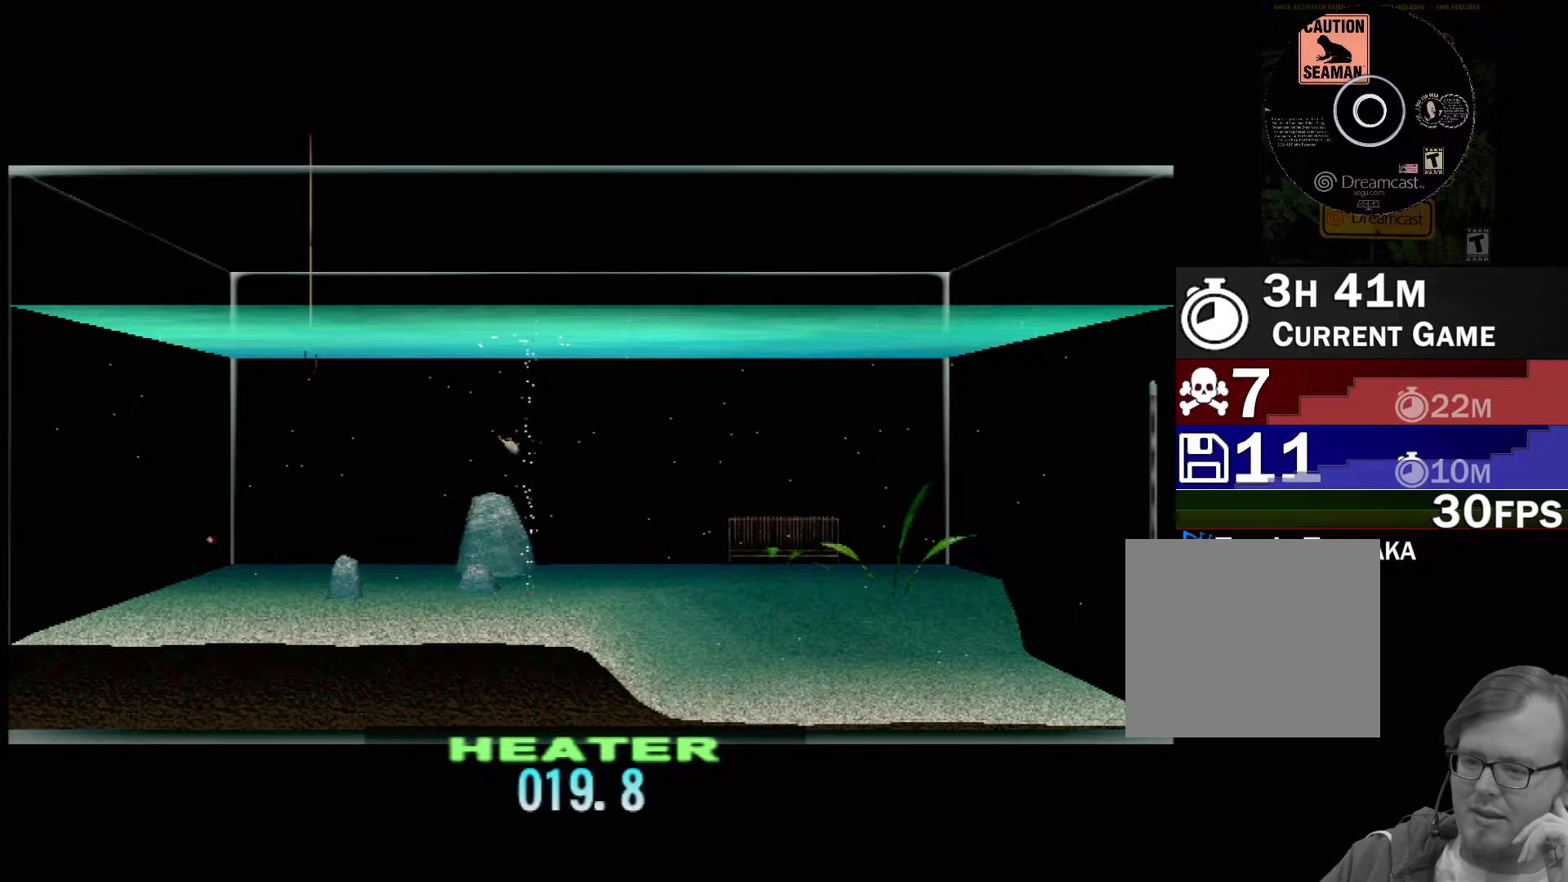
{"buttons": [], "left_stick": "center", "events": [[217, "DPAD_UP", "up"]]}
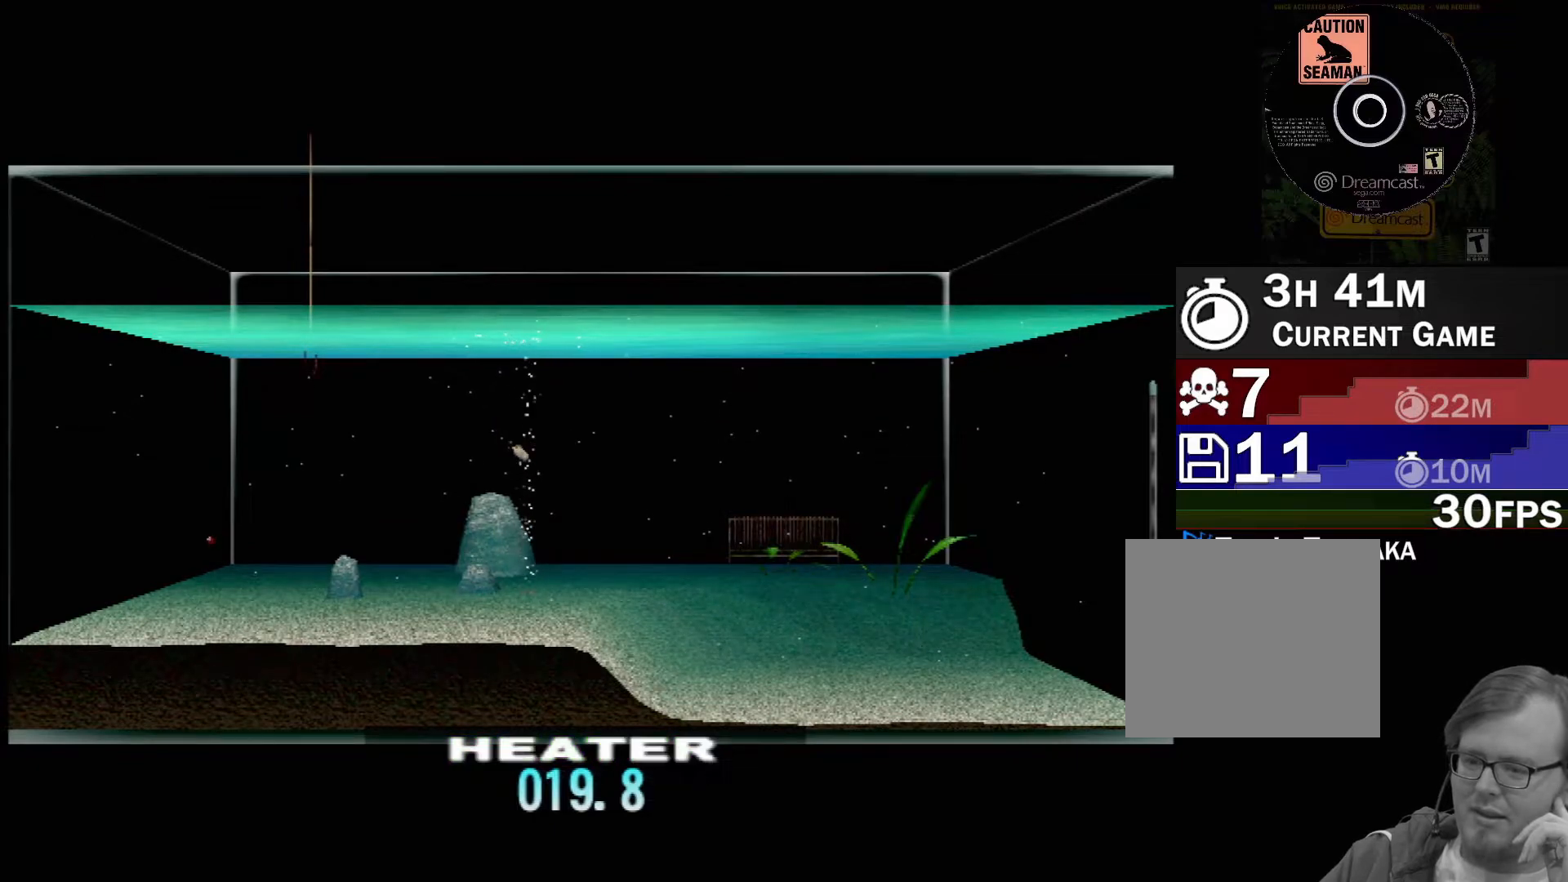
{"buttons": [], "left_stick": "center", "events": []}
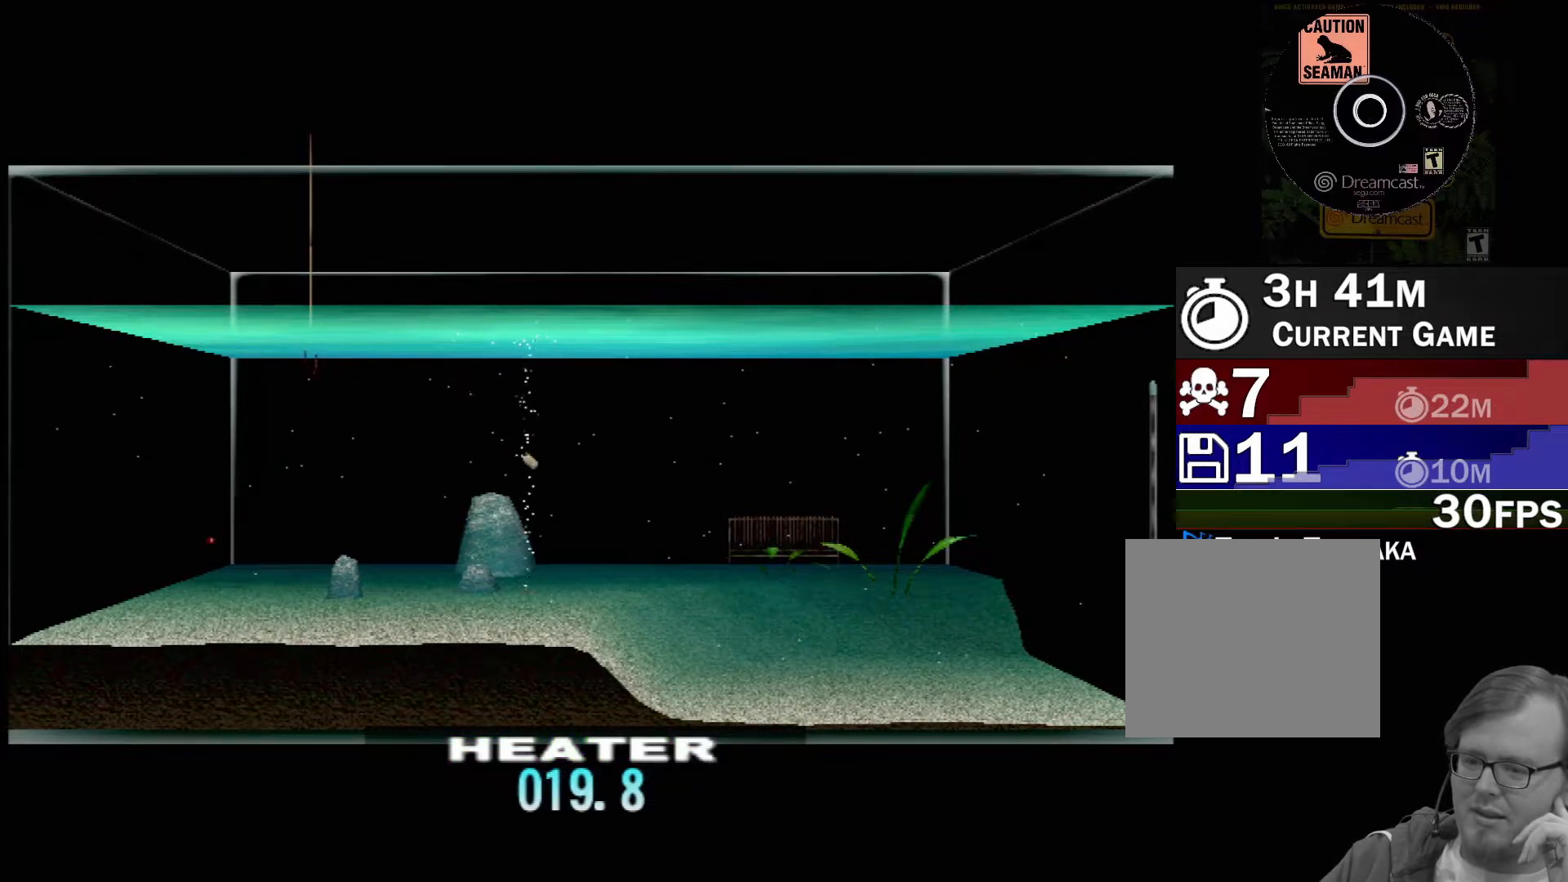
{"buttons": [], "left_stick": "center", "events": []}
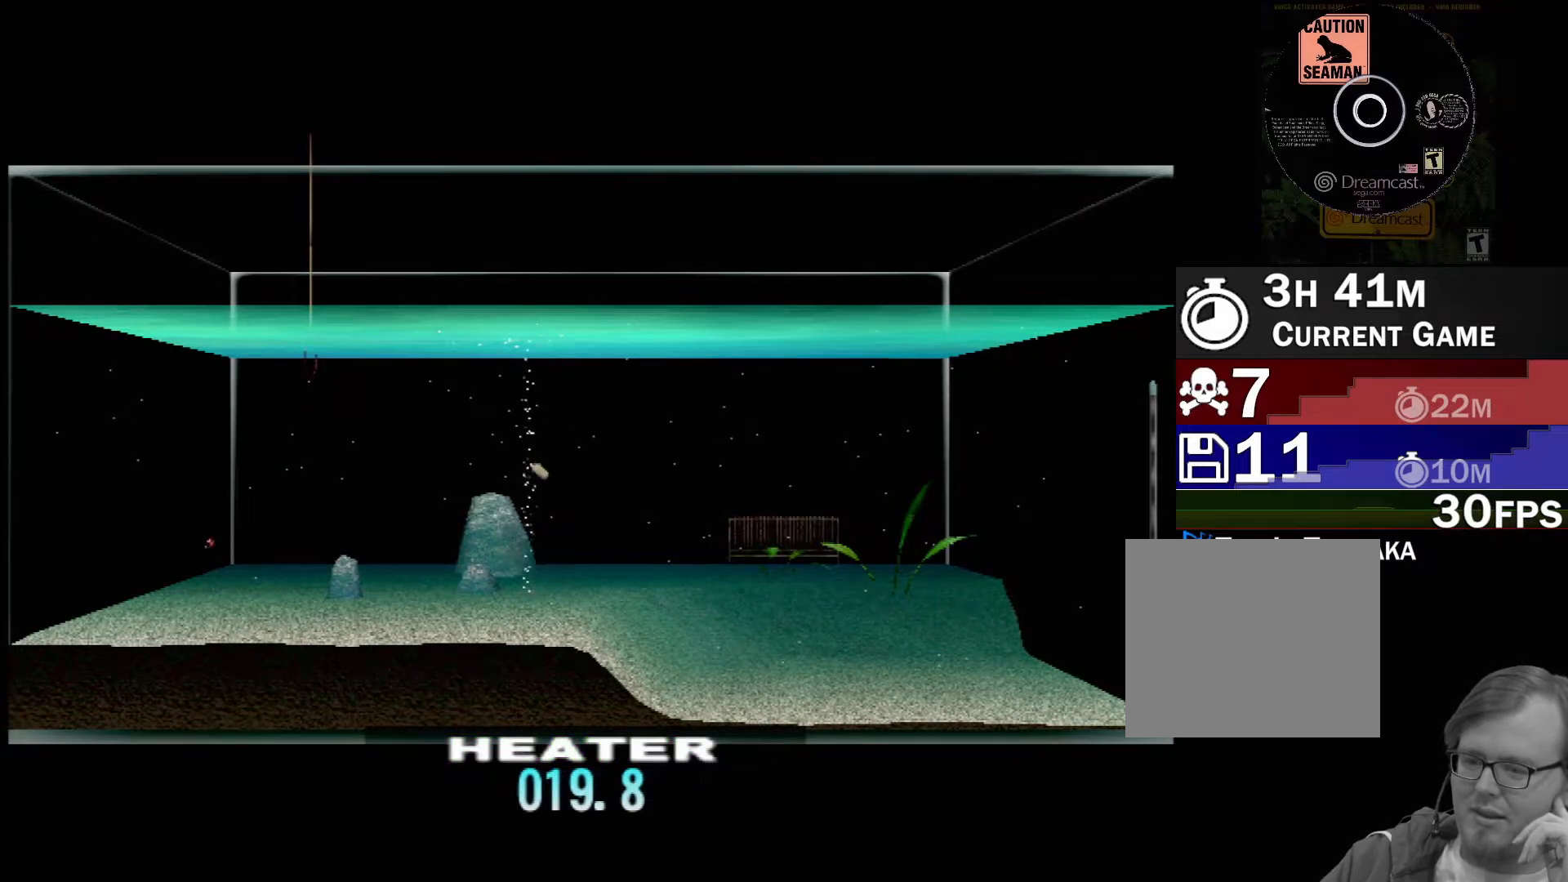
{"buttons": ["DPAD_UP"], "left_stick": "center", "events": [[250, "DPAD_UP", "down"]]}
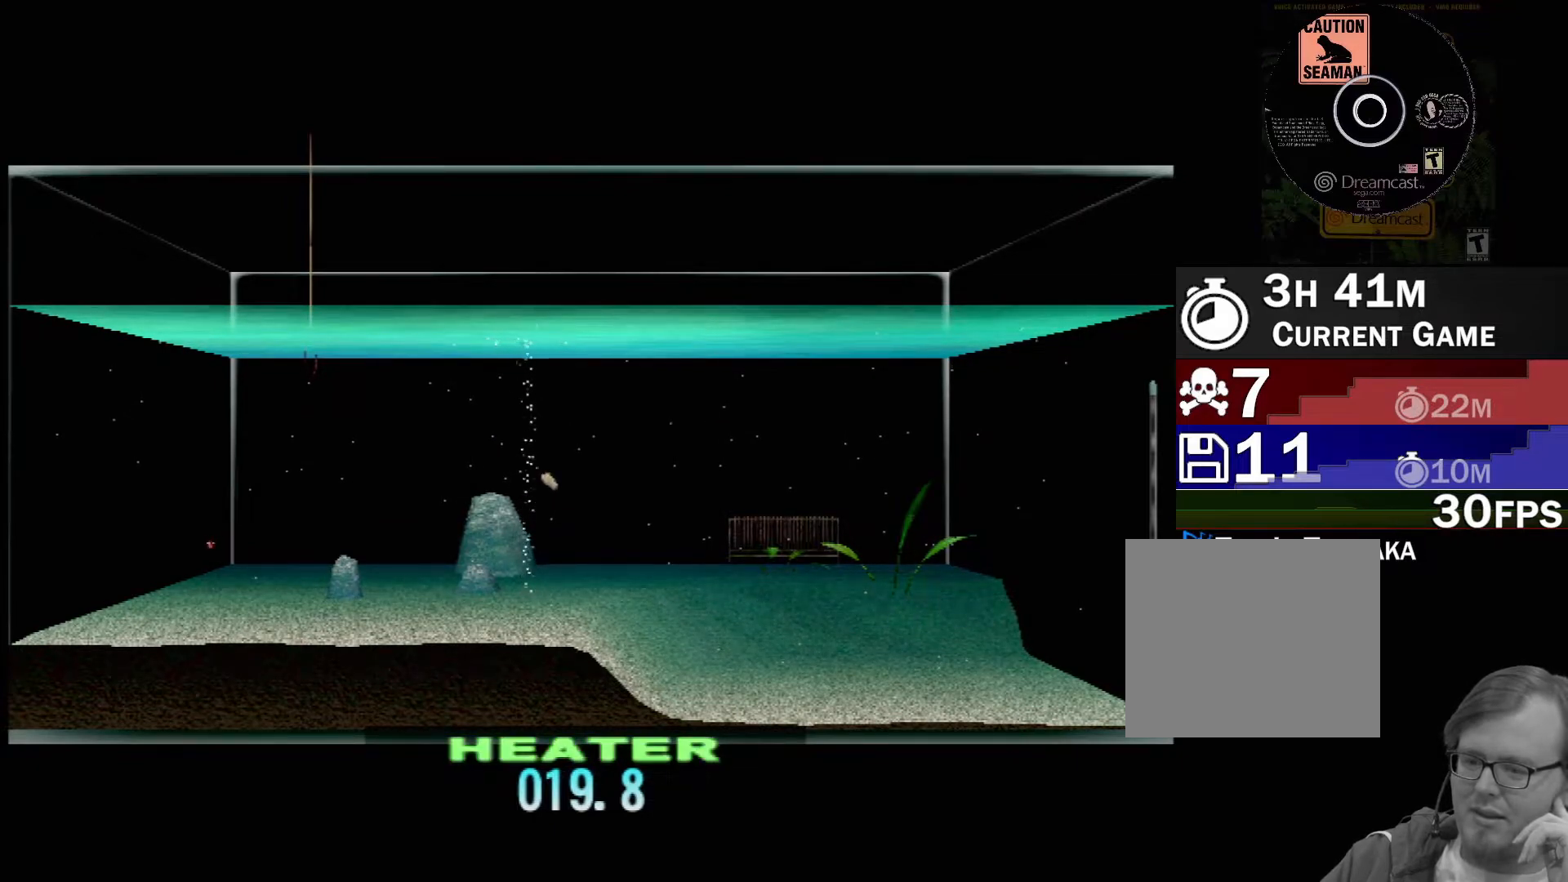
{"buttons": ["DPAD_UP"], "left_stick": "center", "events": []}
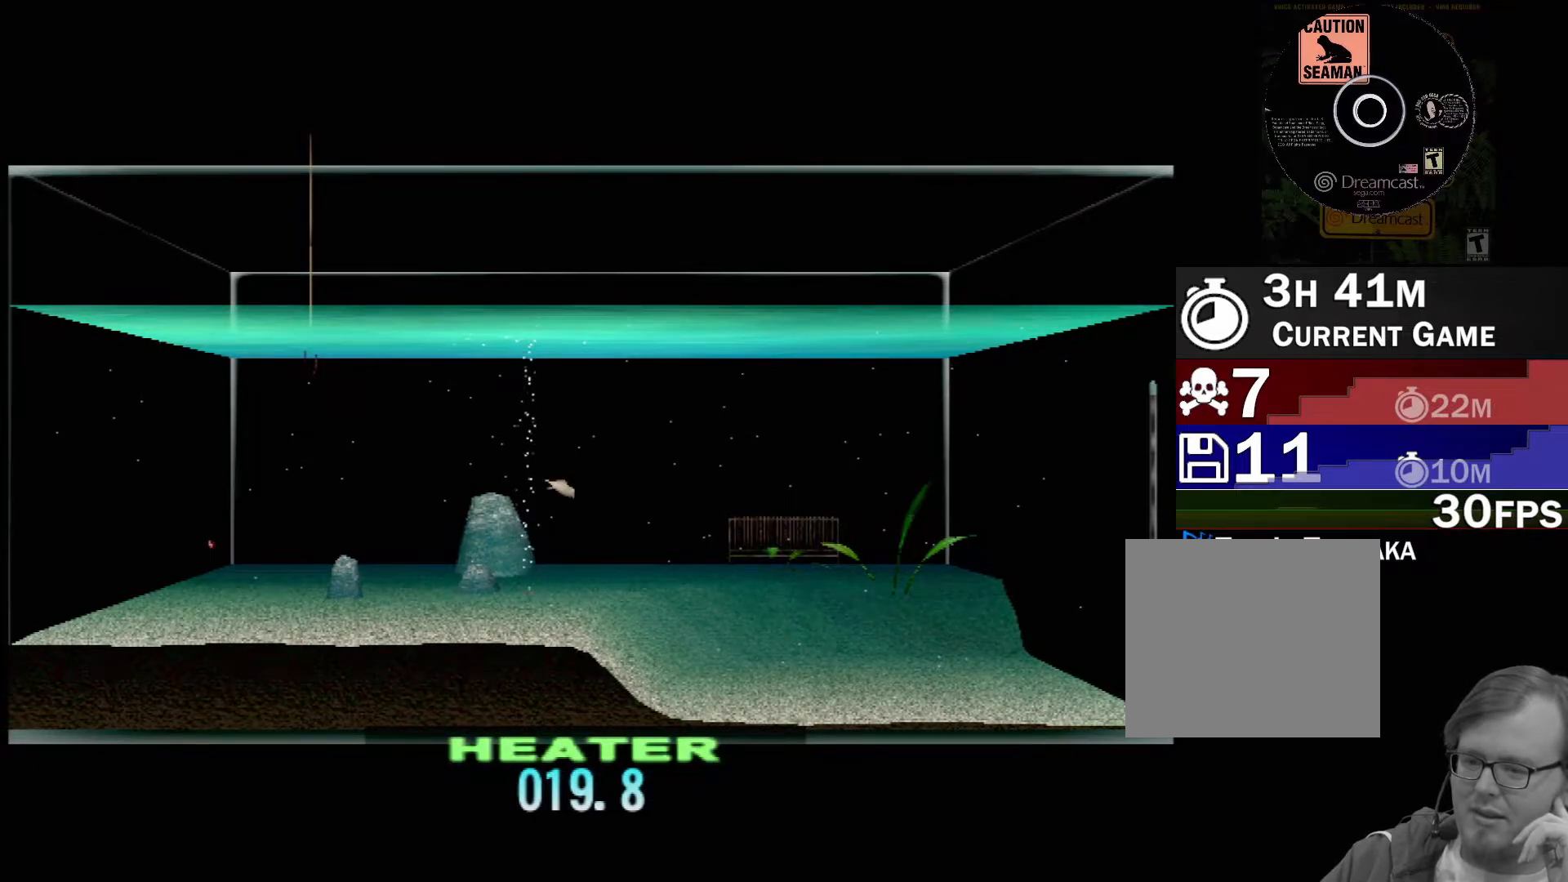
{"buttons": ["DPAD_UP"], "left_stick": "center", "events": []}
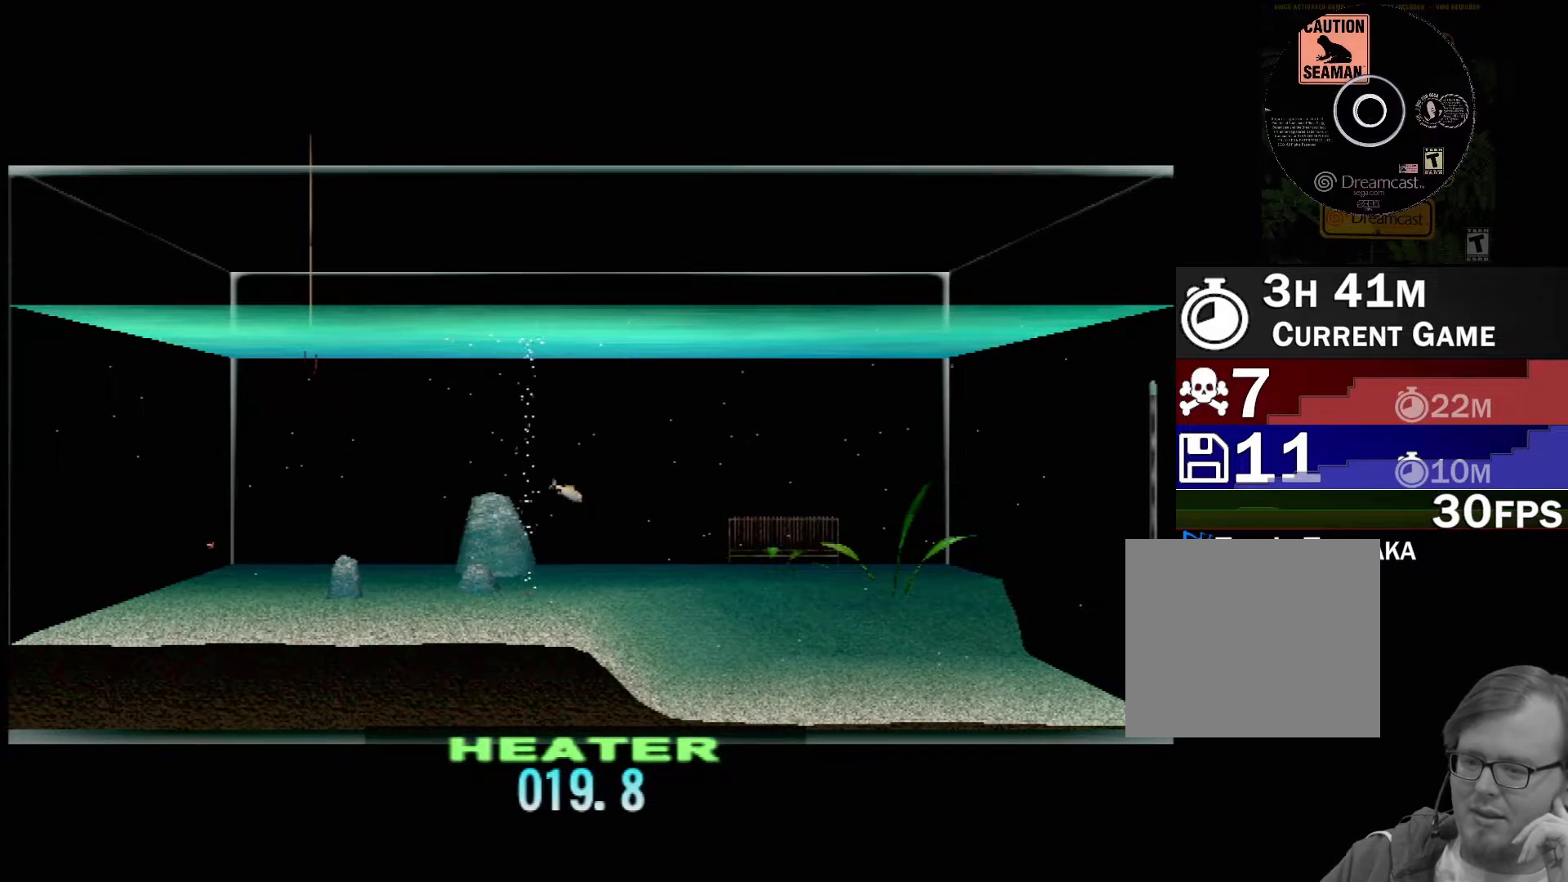
{"buttons": ["DPAD_UP"], "left_stick": "center", "events": []}
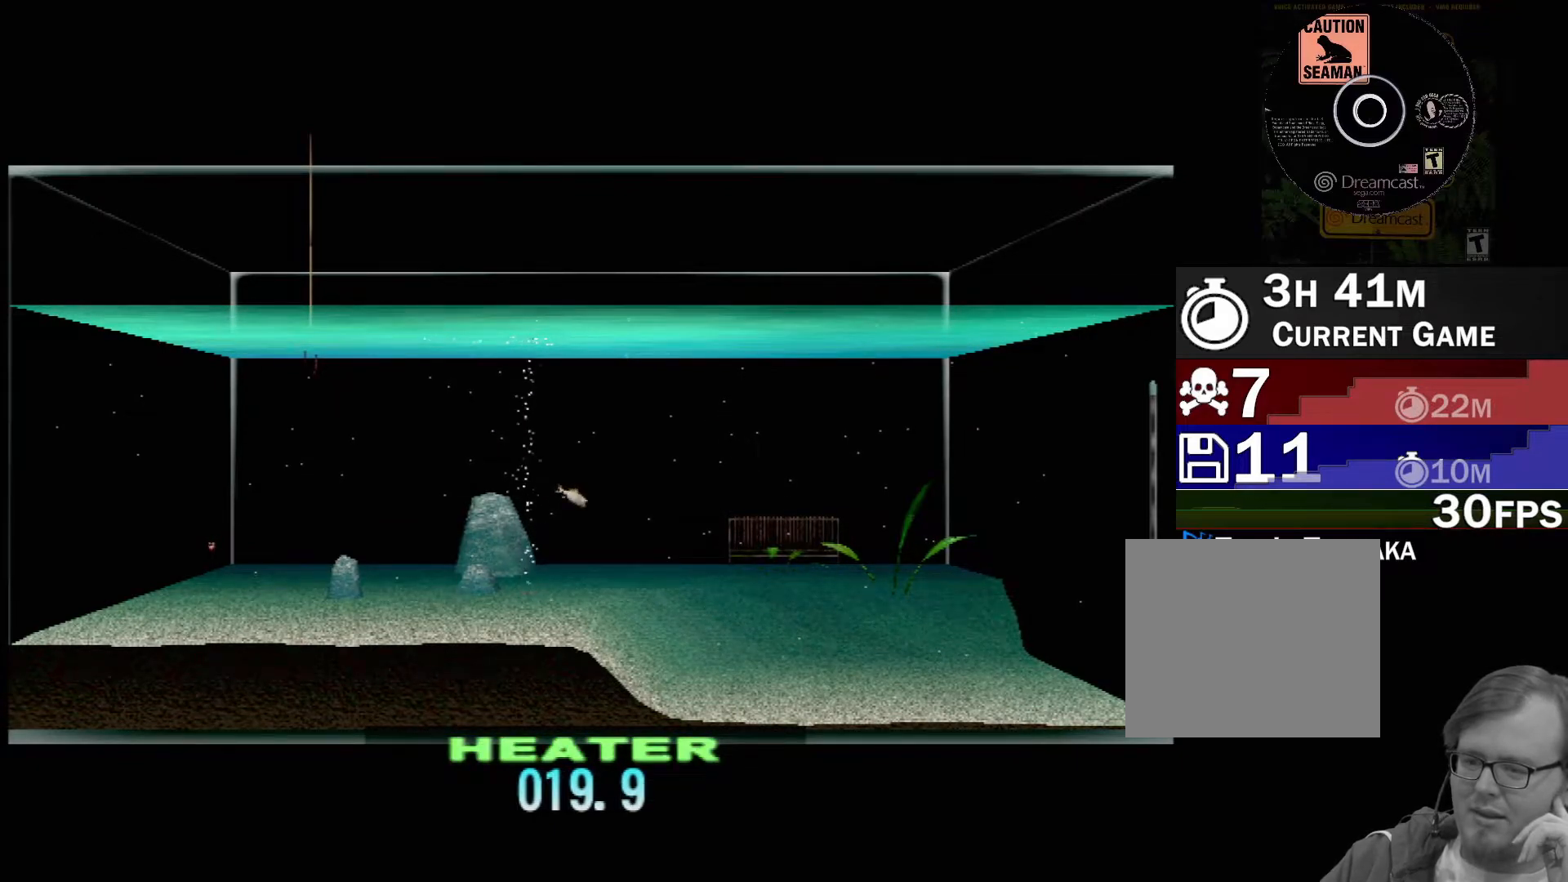
{"buttons": [], "left_stick": "center", "events": [[67, "DPAD_UP", "up"]]}
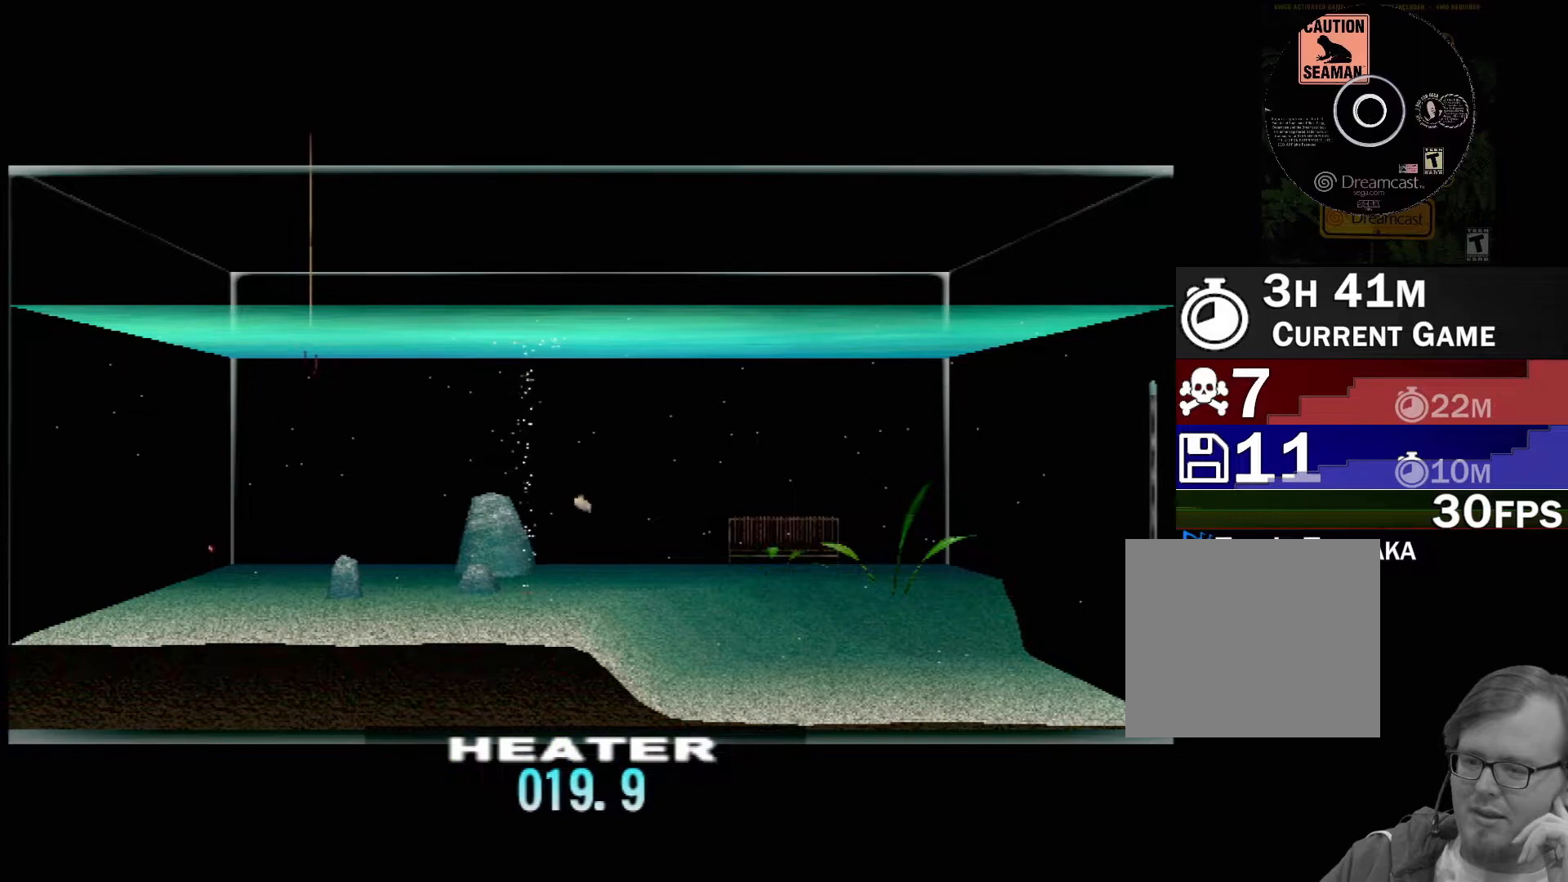
{"buttons": [], "left_stick": "center", "events": []}
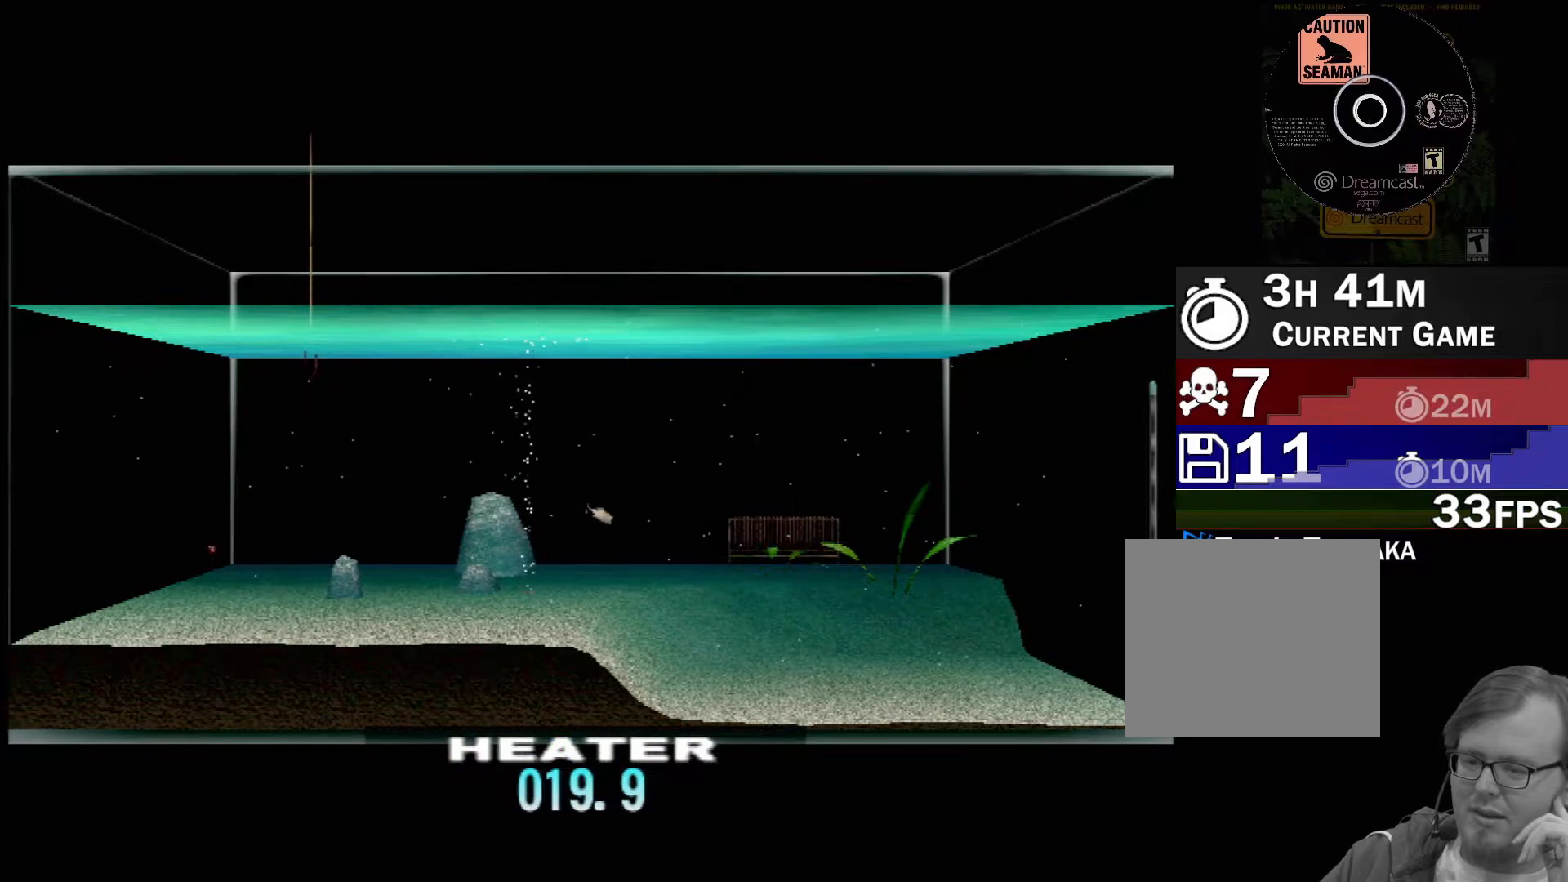
{"buttons": ["DPAD_UP"], "left_stick": "center", "events": [[83, "DPAD_UP", "down"]]}
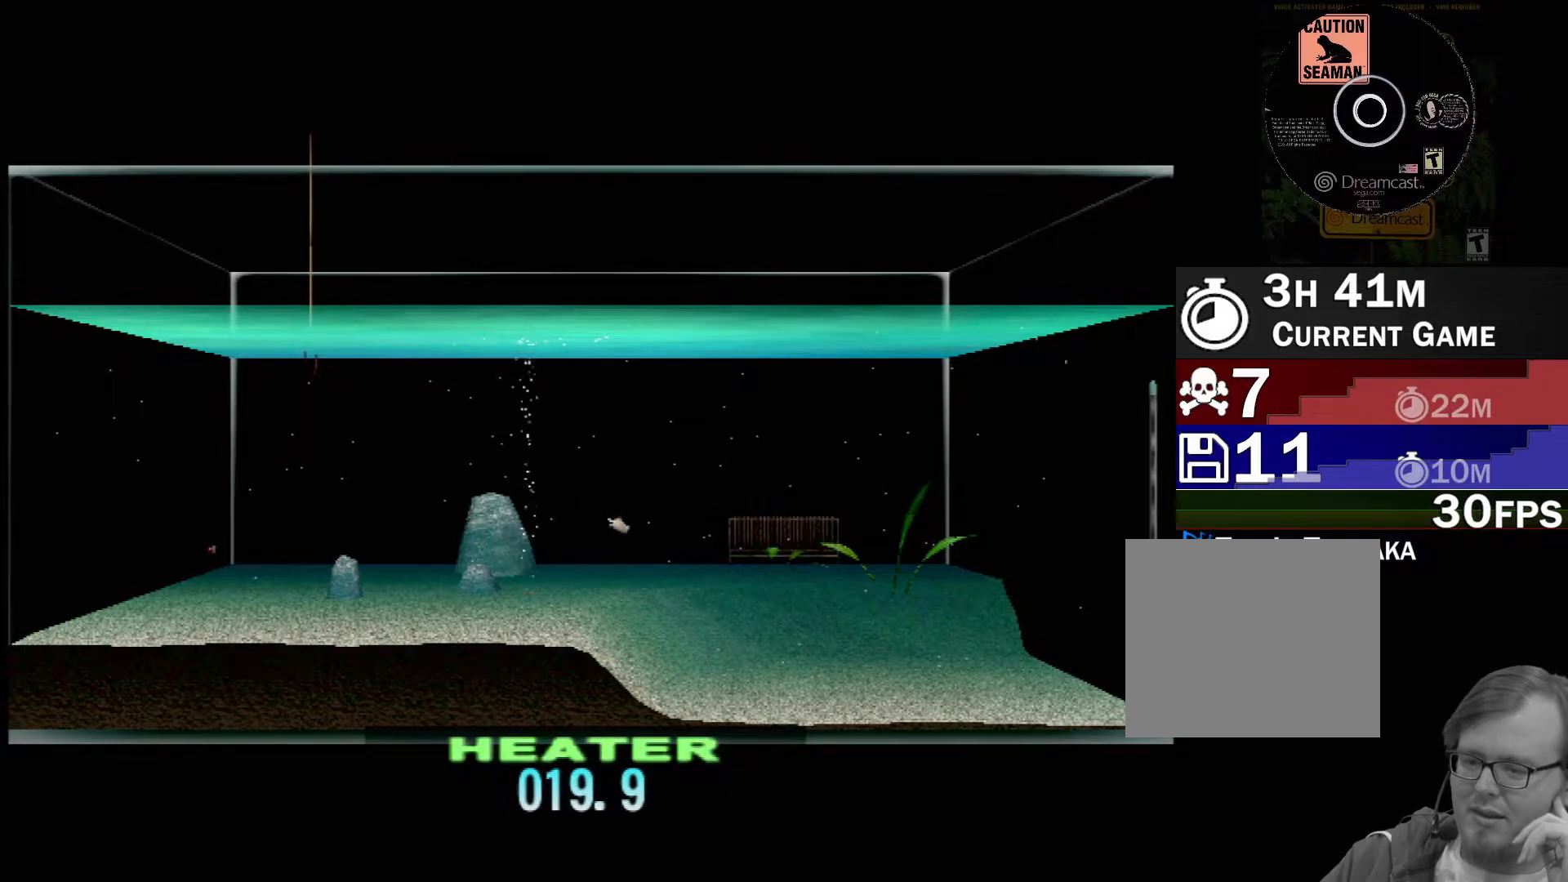
{"buttons": ["DPAD_UP"], "left_stick": "center", "events": []}
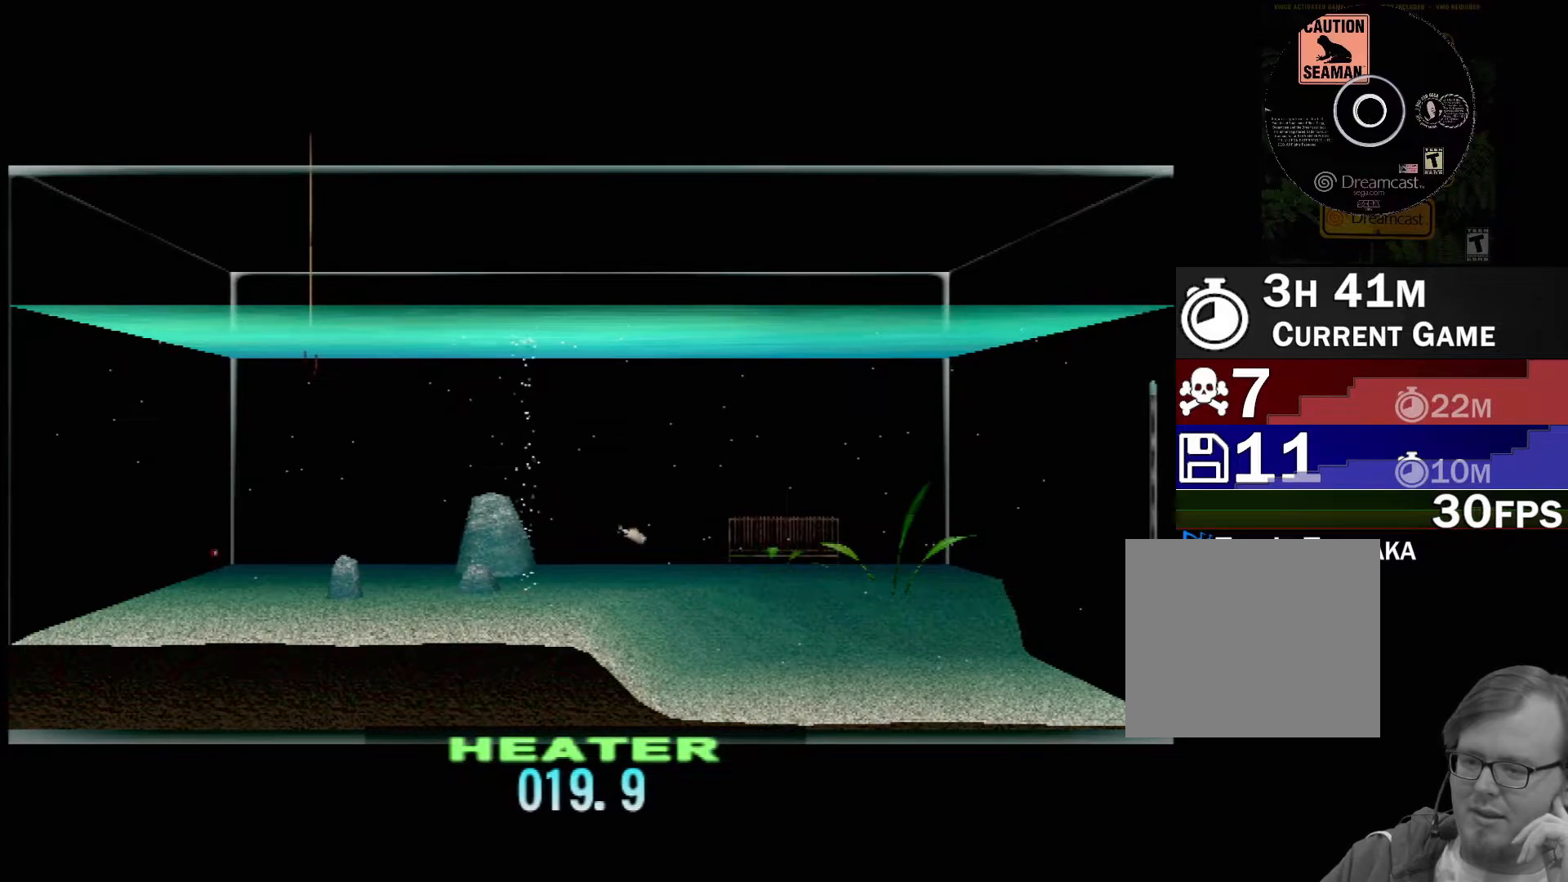
{"buttons": [], "left_stick": "center", "events": [[83, "DPAD_UP", "up"]]}